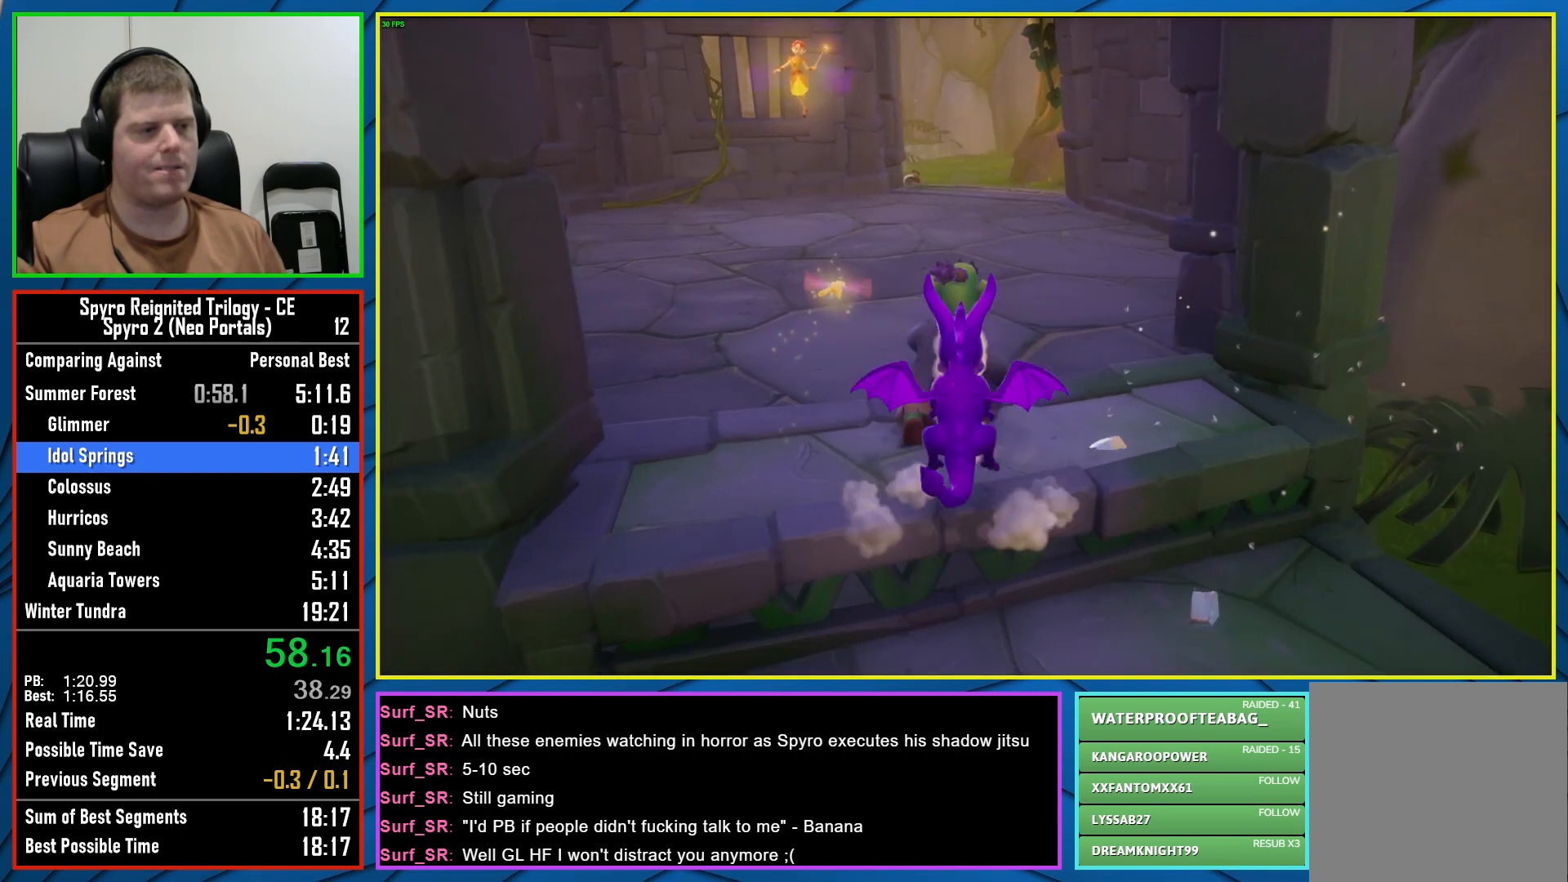
Gameplay with a controller (Xbox layout); each line is a JSON object with the inputs held at the frame after it. "events" lists button and stick changes between this image and that frame as [ms after this image, input, new state], when the widget could be followed in between.
{"buttons": [], "left_stick": "up", "right_stick": "center", "events": [[217, "X", "up"]]}
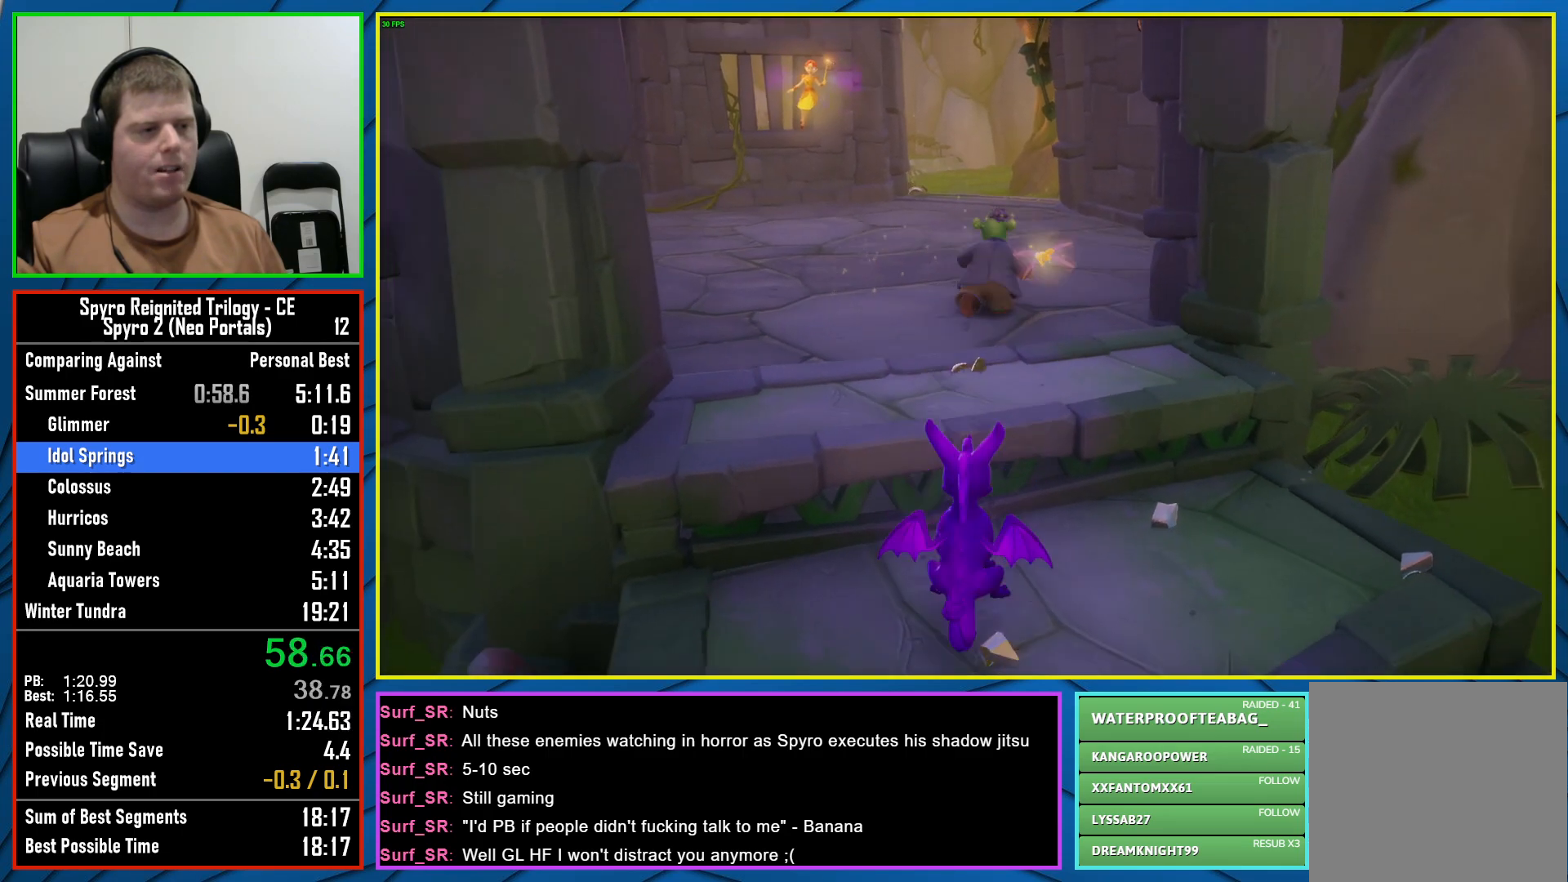
{"buttons": ["X"], "left_stick": "up", "right_stick": "center", "events": [[150, "A", "down"], [350, "X", "down"], [383, "A", "up"]]}
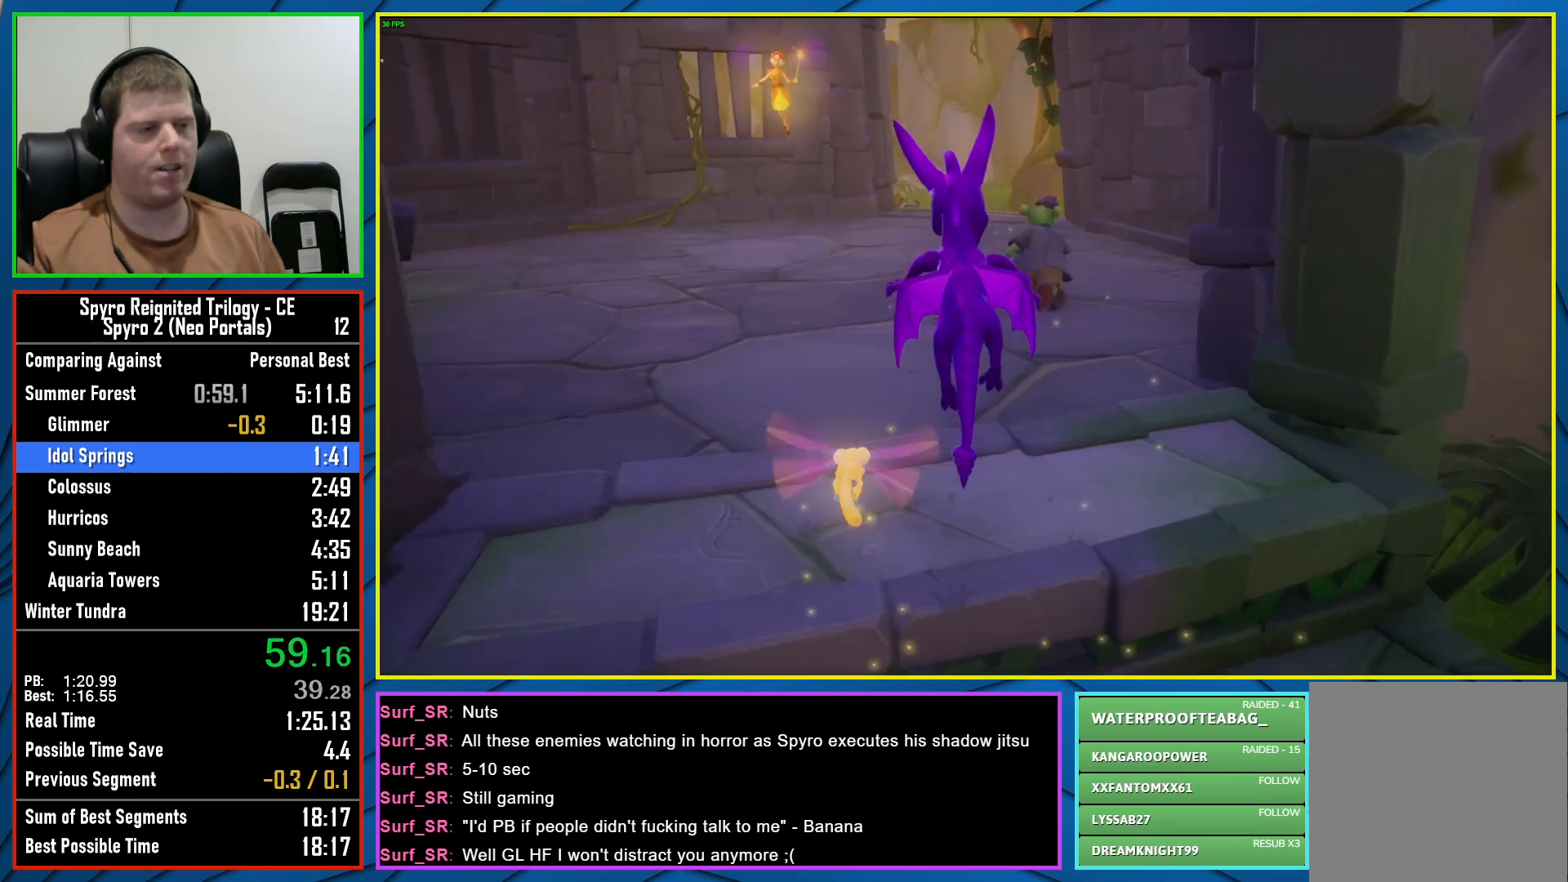
{"buttons": ["X"], "left_stick": "center", "right_stick": "center", "events": [[50, "left_stick", "left"], [150, "left_stick", "center"], [300, "left_stick", "right"], [367, "left_stick", "up-right"], [483, "left_stick", "center"]]}
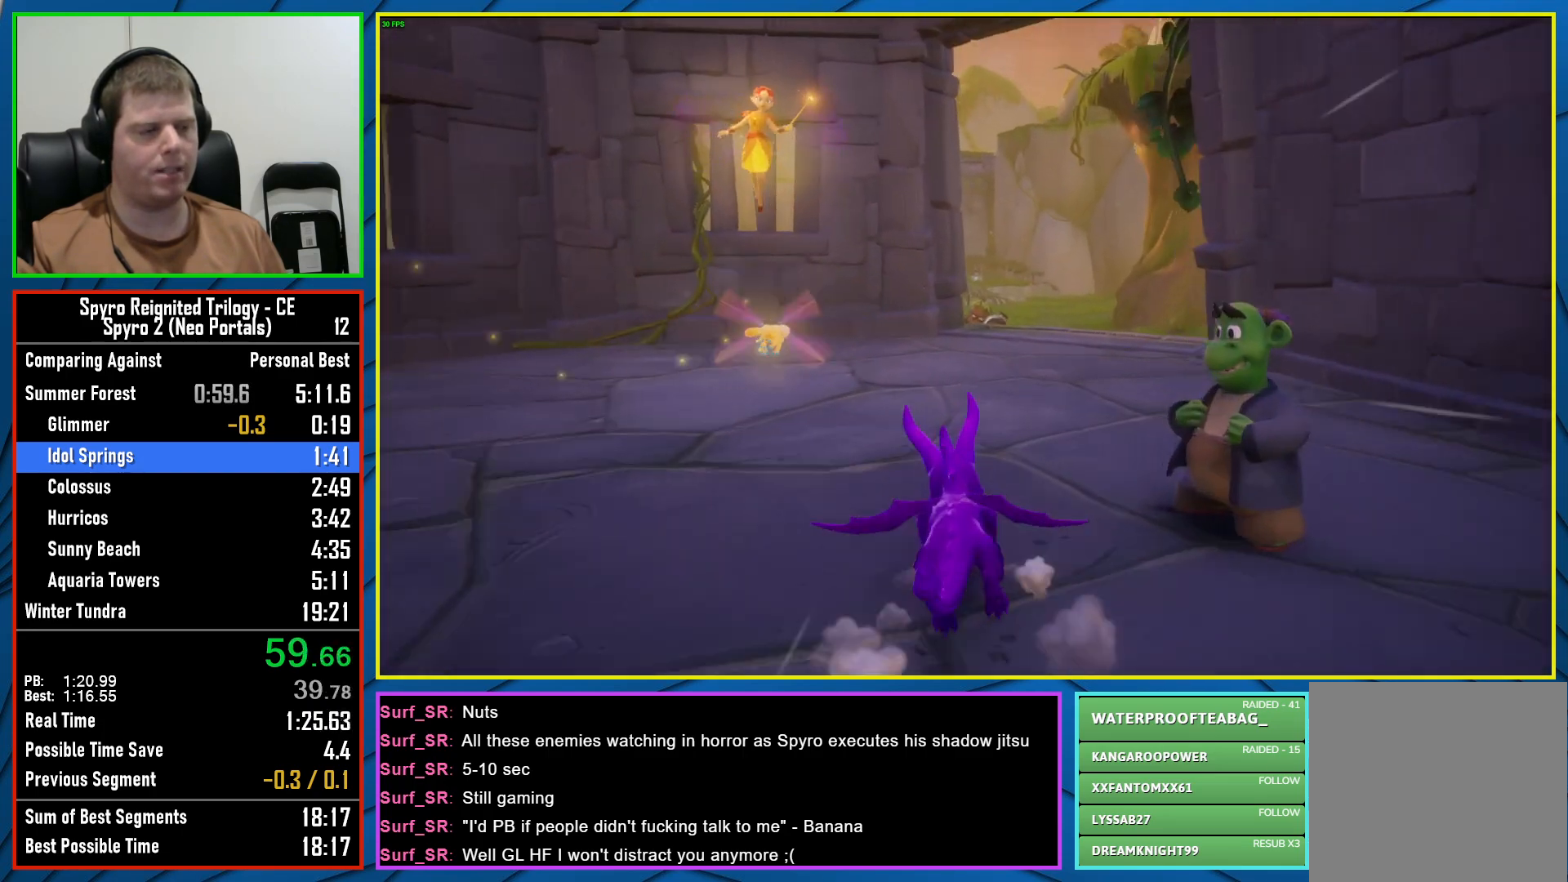
{"buttons": ["X"], "left_stick": "center", "right_stick": "center", "events": [[150, "left_stick", "right"], [250, "left_stick", "center"]]}
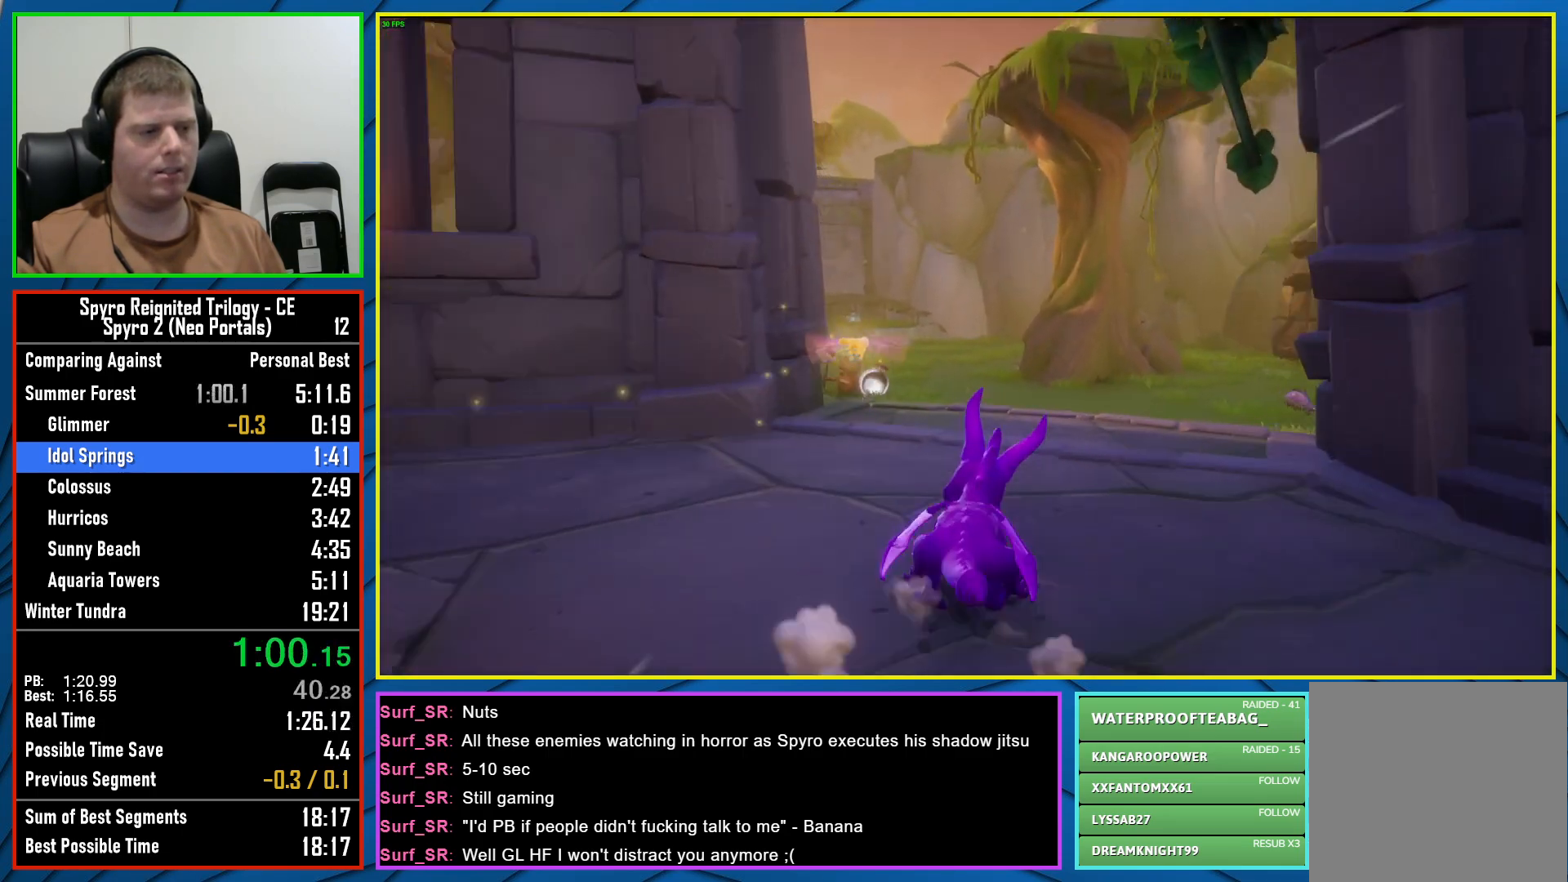
{"buttons": ["A", "X"], "left_stick": "left", "right_stick": "center", "events": [[17, "left_stick", "left"], [483, "A", "down"]]}
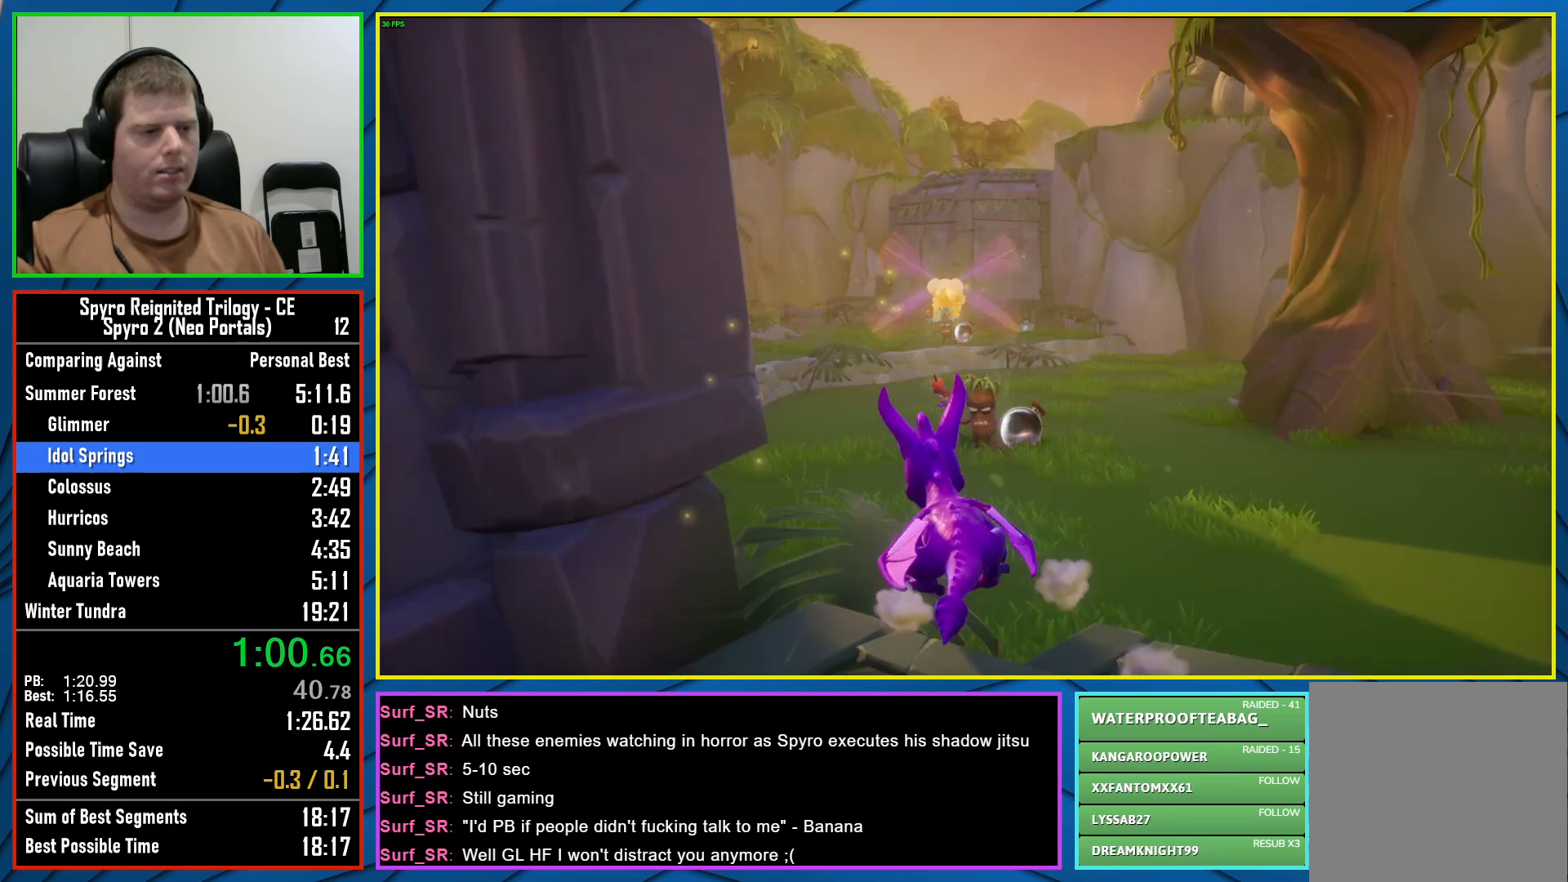
{"buttons": ["X"], "left_stick": "center", "right_stick": "center", "events": [[100, "left_stick", "center"], [217, "A", "up"], [250, "left_stick", "left"], [417, "left_stick", "center"]]}
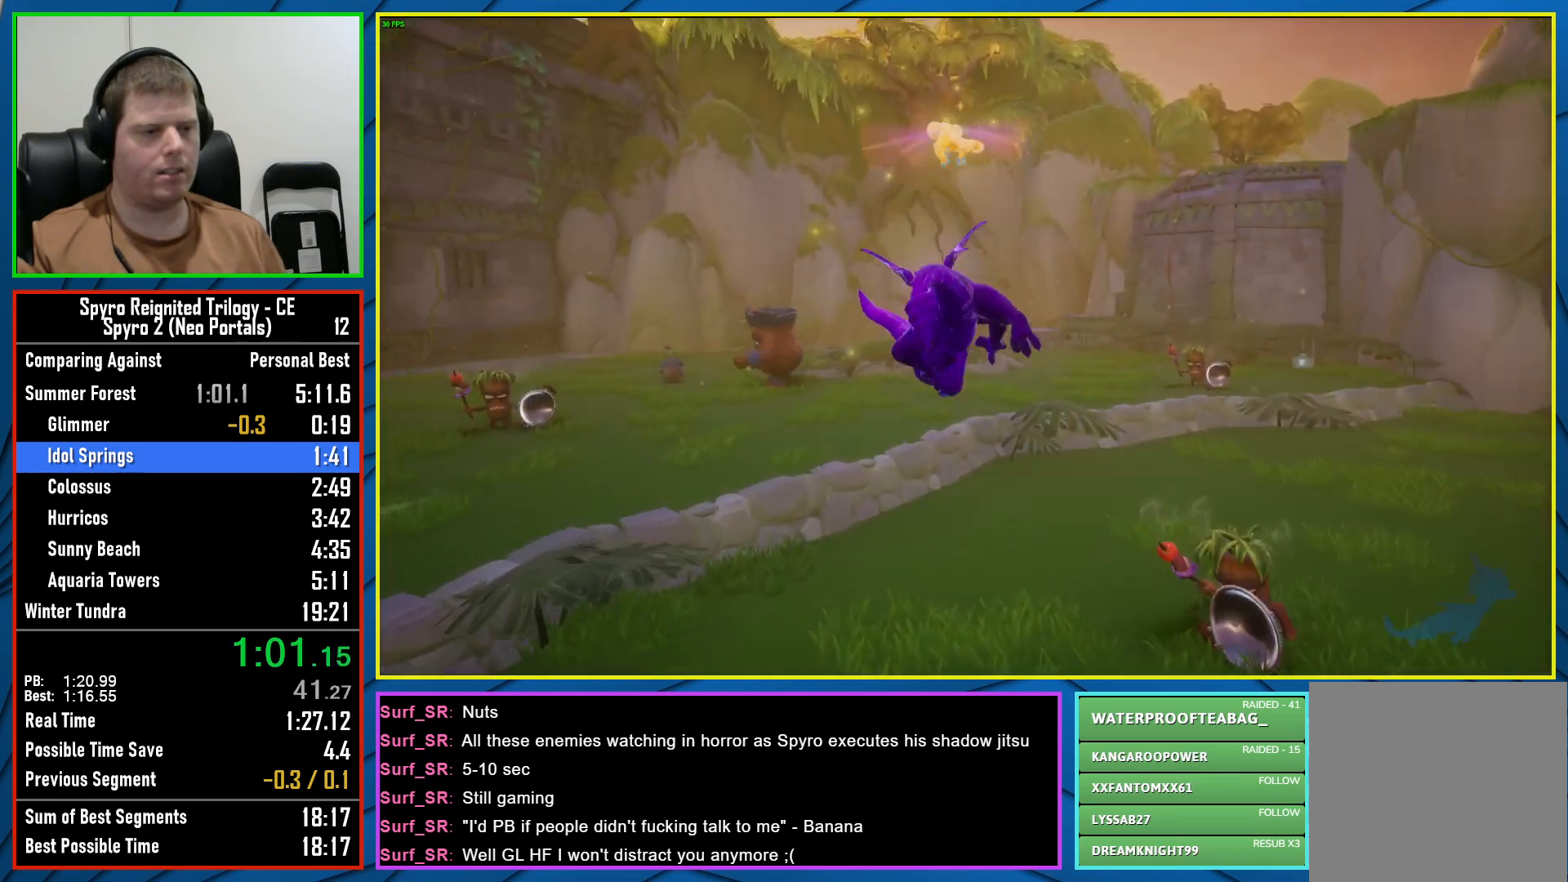
{"buttons": [], "left_stick": "up-right", "right_stick": "center", "events": [[17, "X", "up"], [33, "left_stick", "up-left"], [83, "A", "down"], [183, "A", "up"], [433, "left_stick", "up-right"]]}
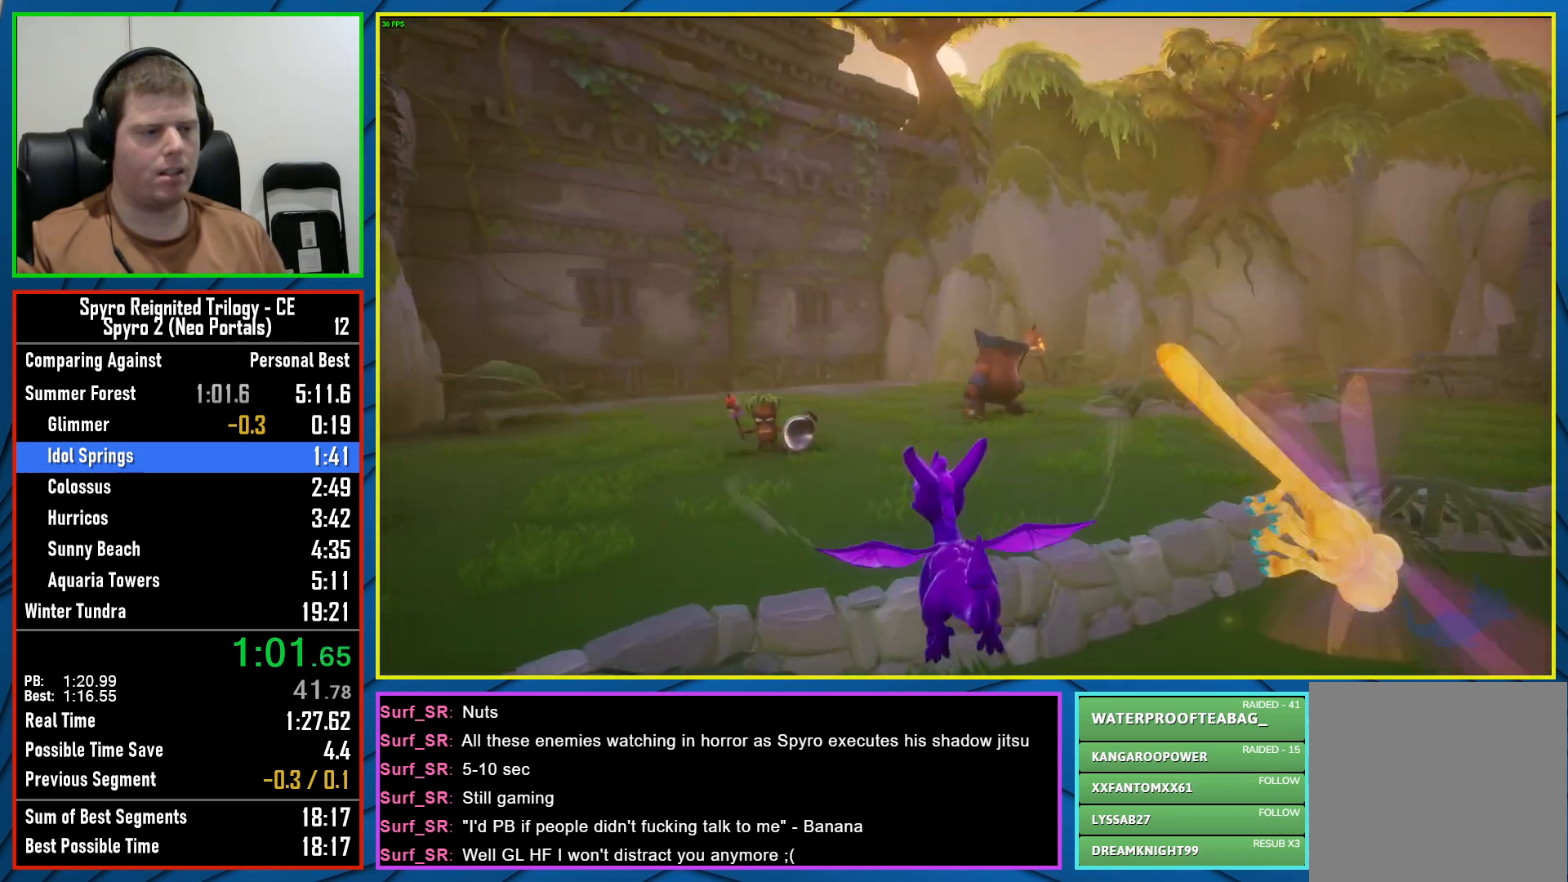
{"buttons": [], "left_stick": "up", "right_stick": "center", "events": [[167, "R2", "down"], [217, "left_stick", "up"], [317, "R2", "up"]]}
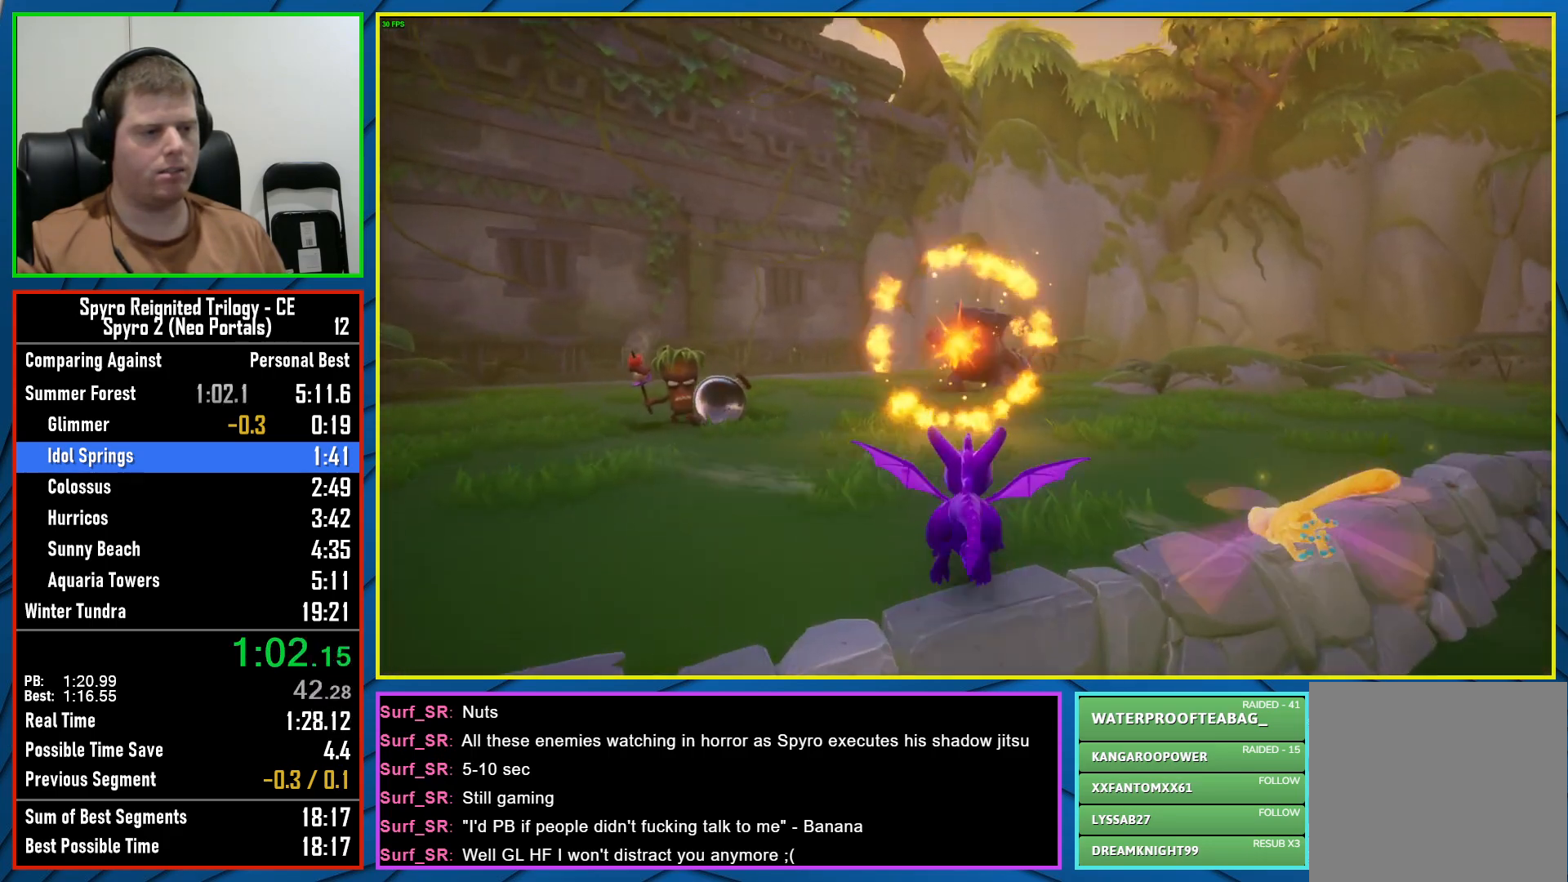
{"buttons": ["X"], "left_stick": "down-right", "right_stick": "center", "events": [[17, "X", "down"], [50, "left_stick", "up-right"], [383, "left_stick", "down-right"]]}
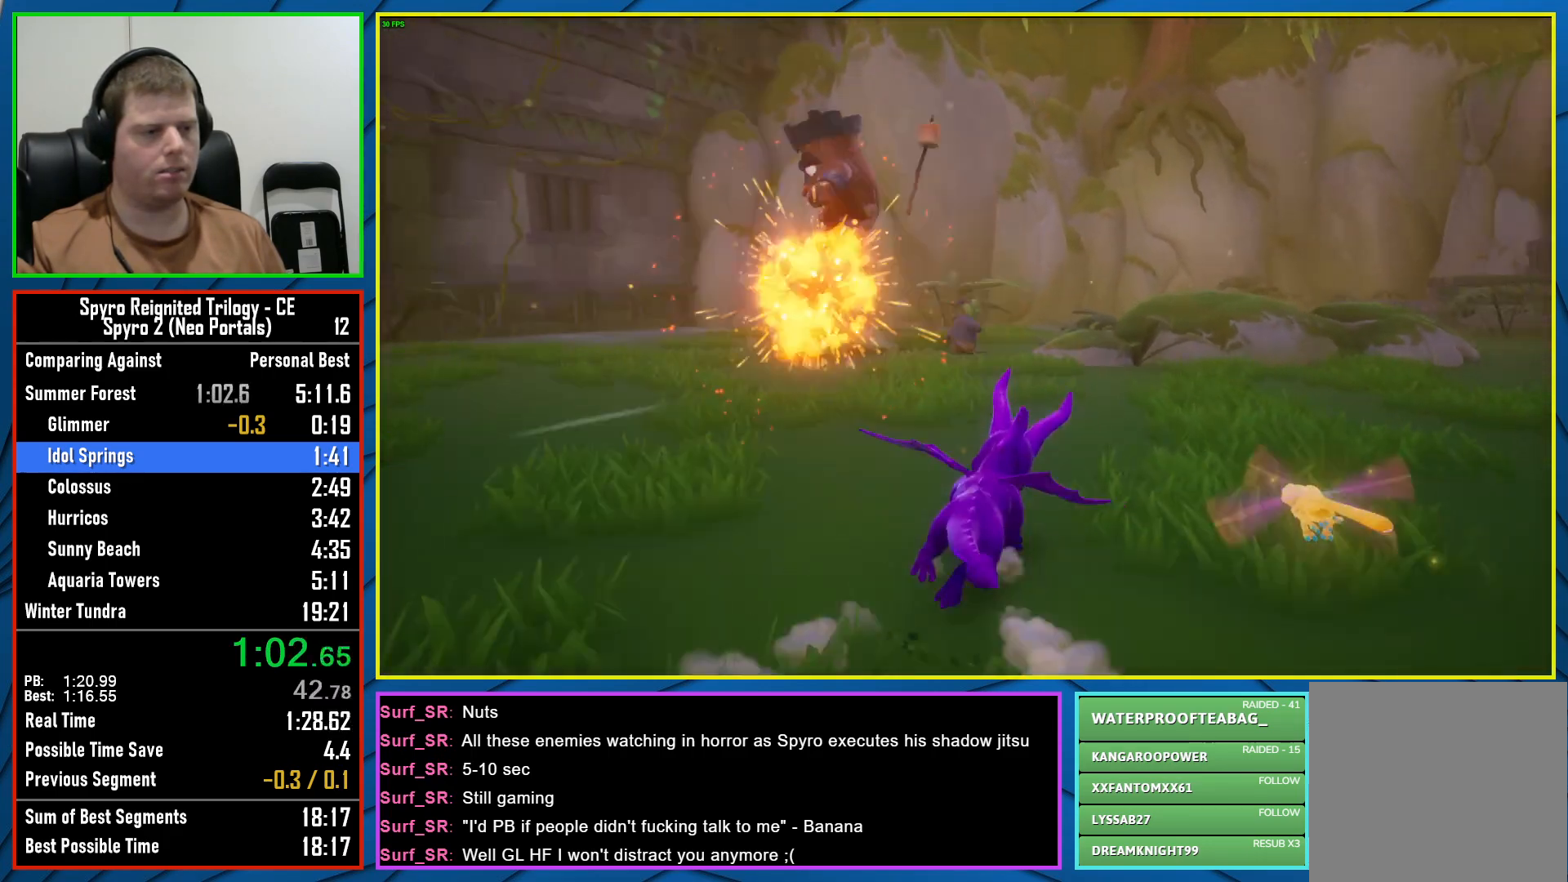
{"buttons": ["X"], "left_stick": "down-right", "right_stick": "center", "events": []}
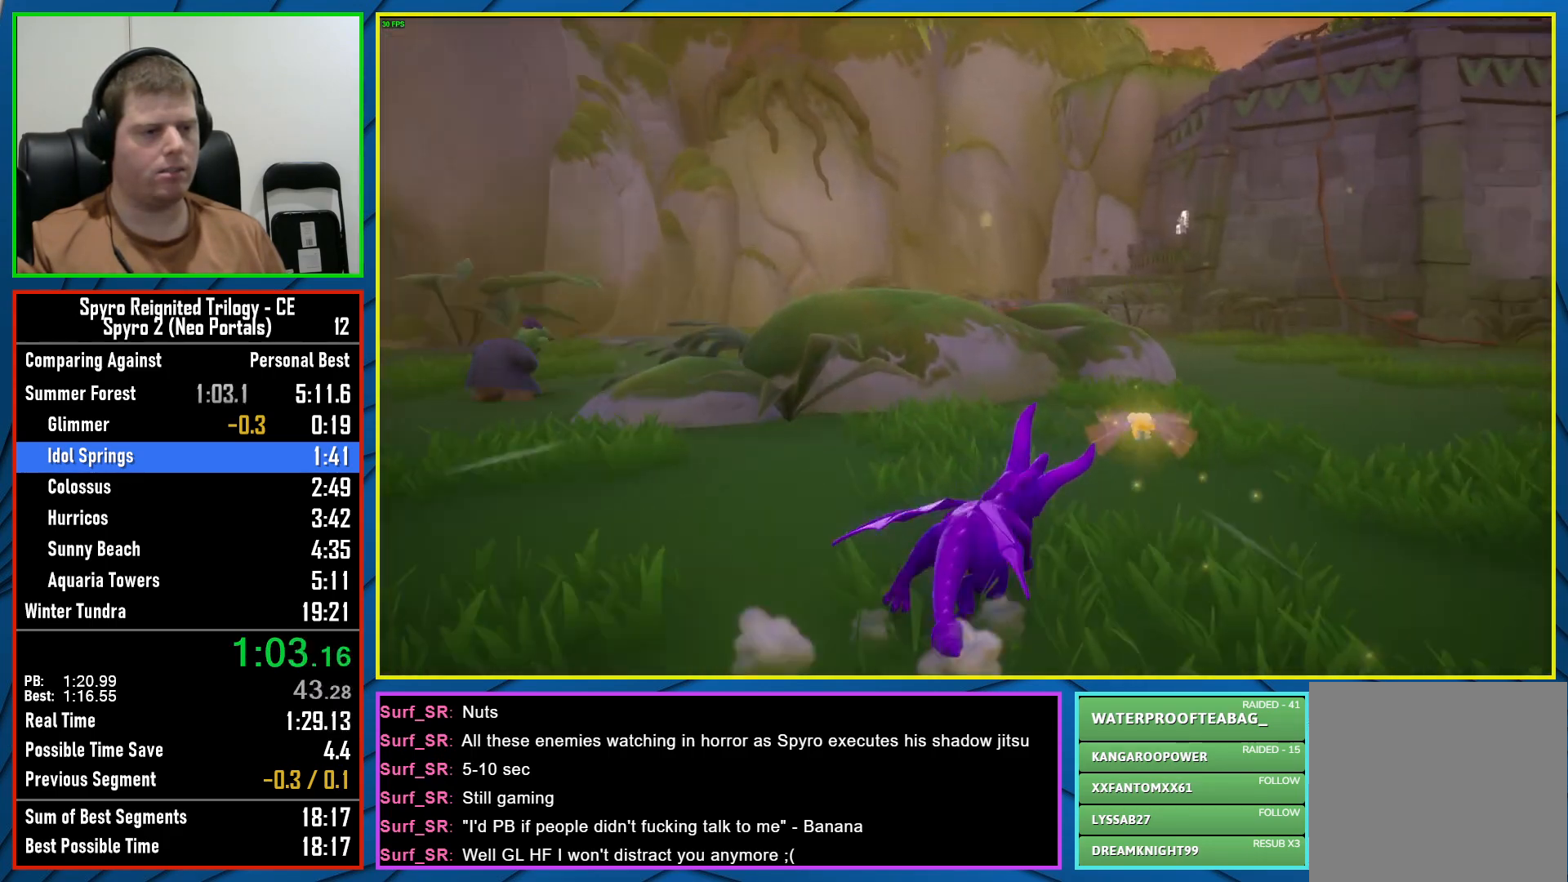
{"buttons": ["X"], "left_stick": "down-right", "right_stick": "center", "events": []}
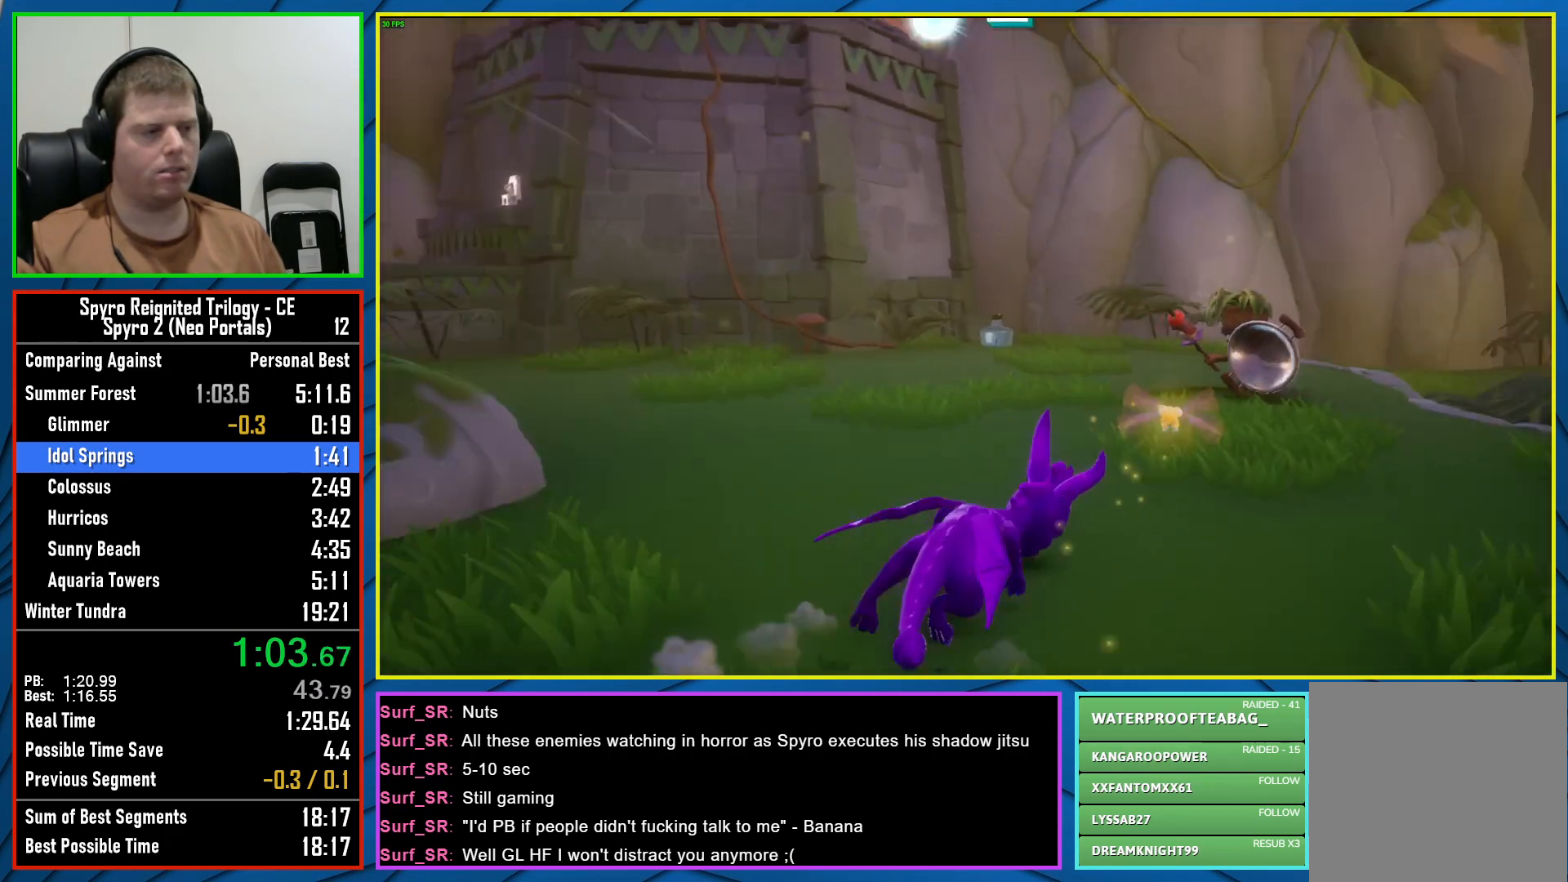
{"buttons": ["X"], "left_stick": "center", "right_stick": "center", "events": [[117, "left_stick", "center"], [200, "left_stick", "right"], [483, "left_stick", "center"]]}
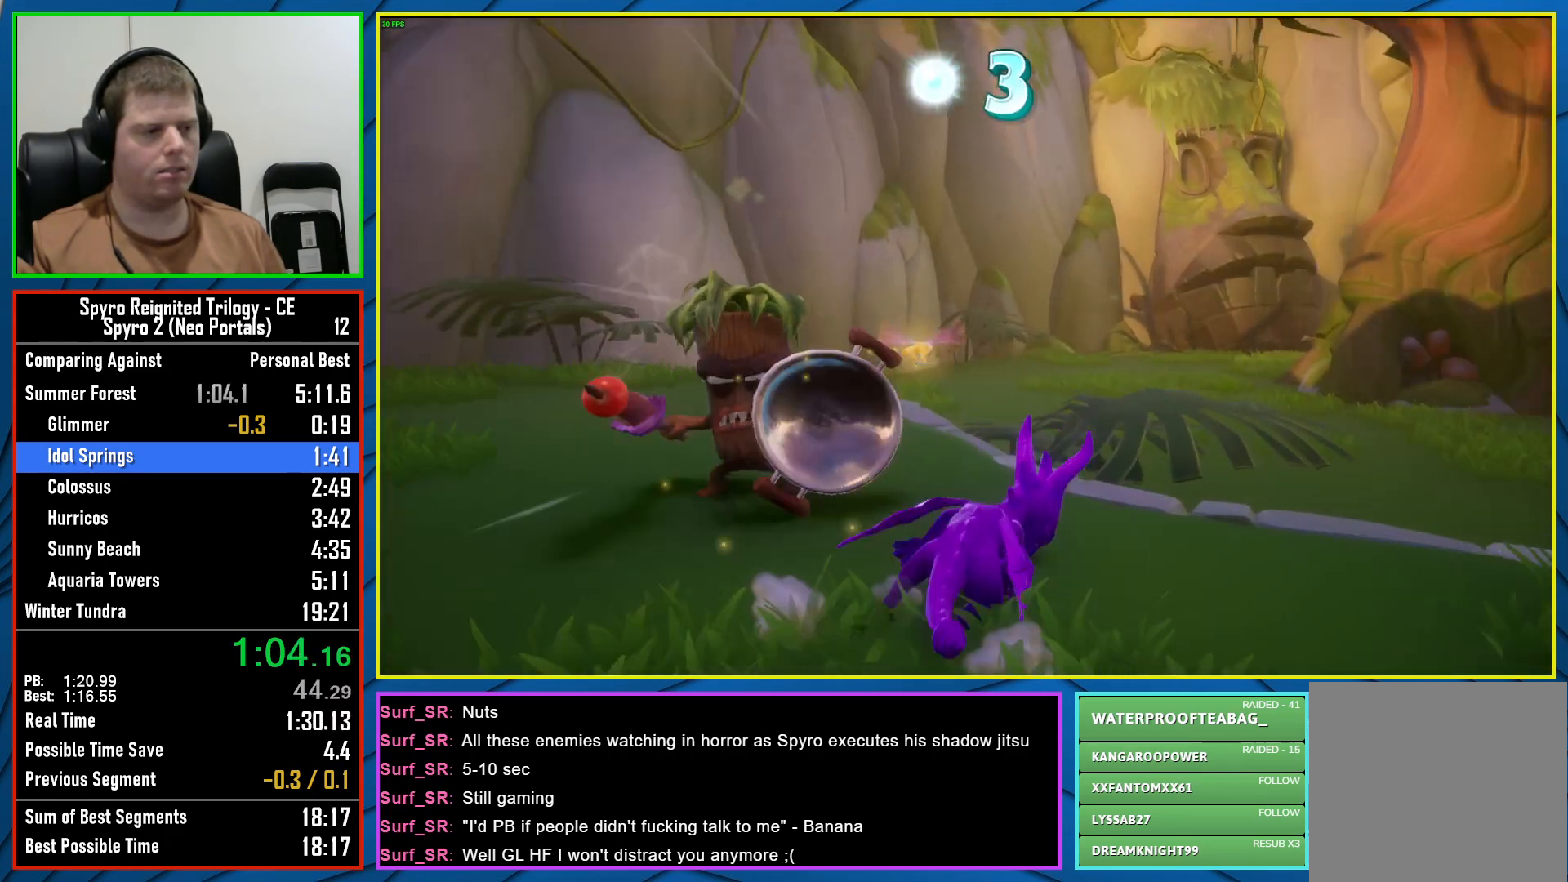
{"buttons": ["X"], "left_stick": "center", "right_stick": "center", "events": [[150, "left_stick", "left"], [333, "left_stick", "center"]]}
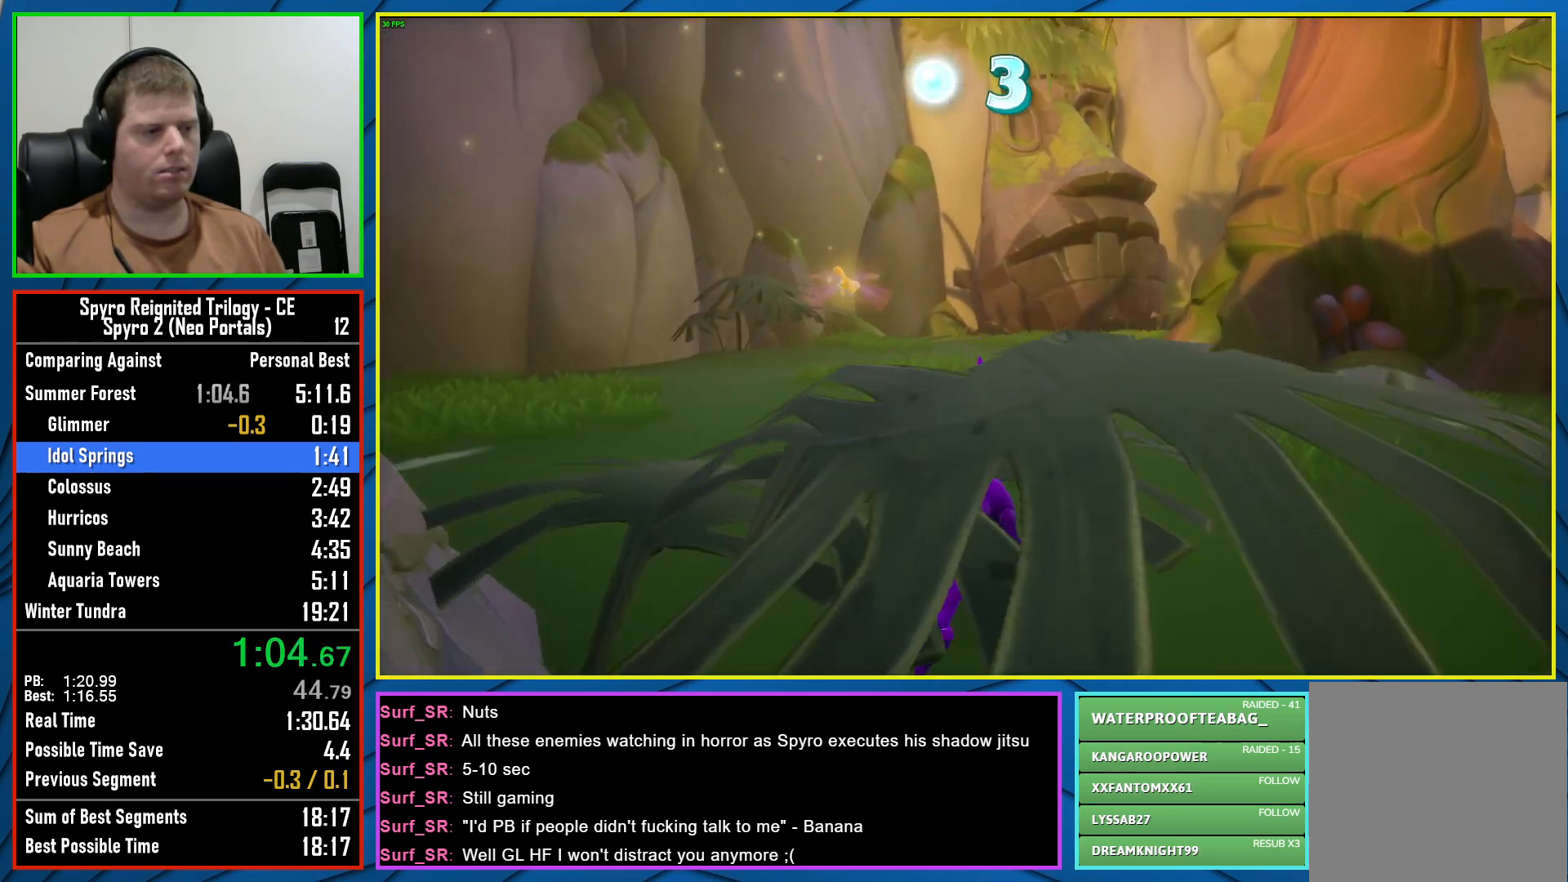
{"buttons": ["X"], "left_stick": "center", "right_stick": "center", "events": [[117, "left_stick", "left"], [217, "left_stick", "center"]]}
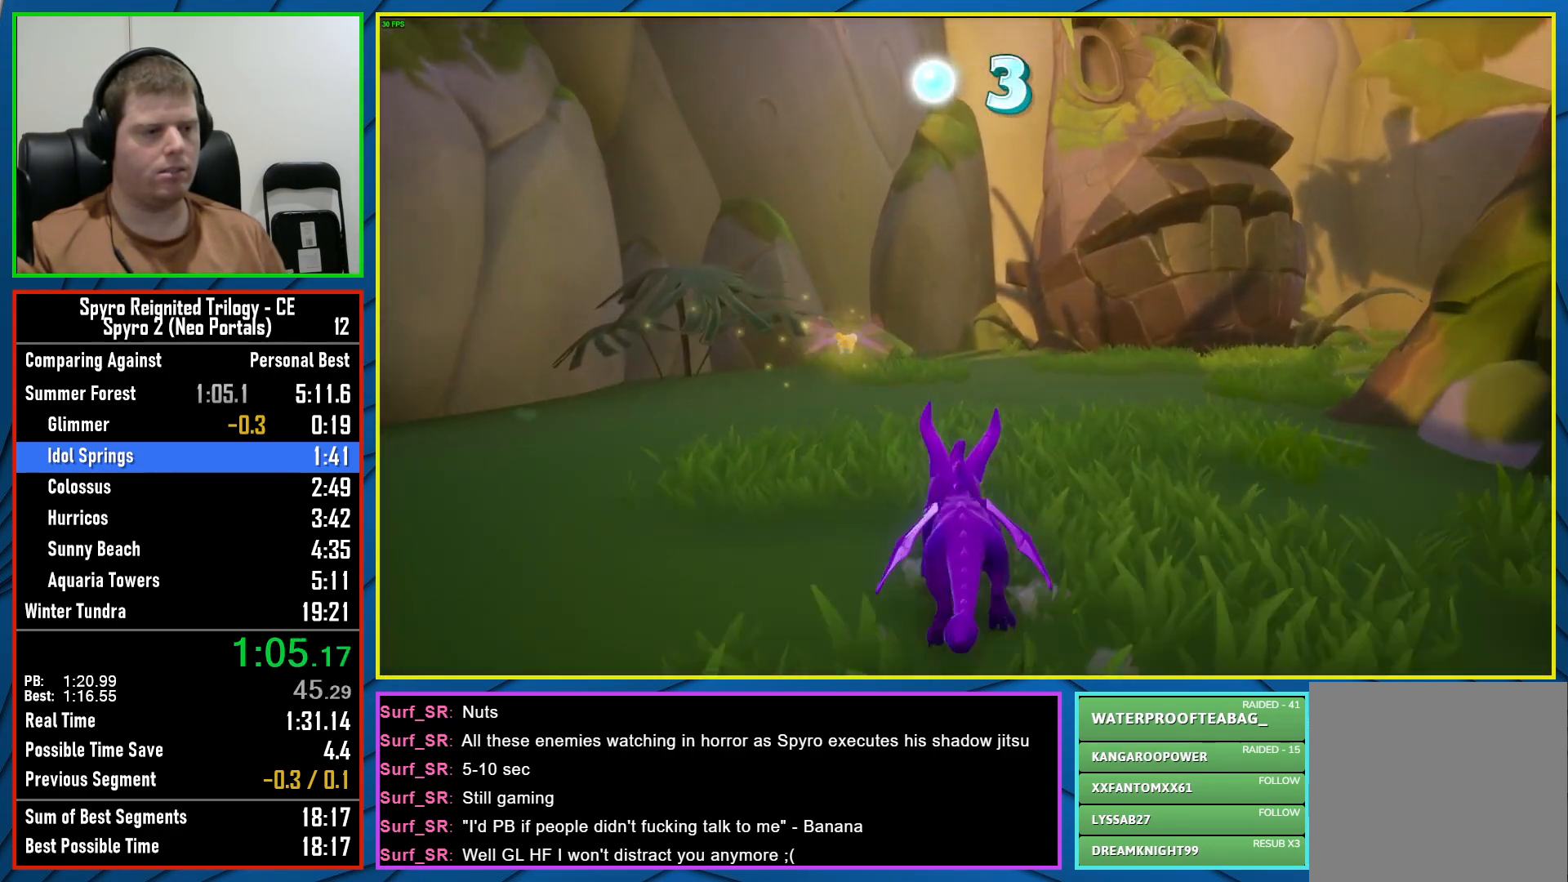
{"buttons": ["X"], "left_stick": "center", "right_stick": "center", "events": [[83, "left_stick", "right"], [217, "left_stick", "center"]]}
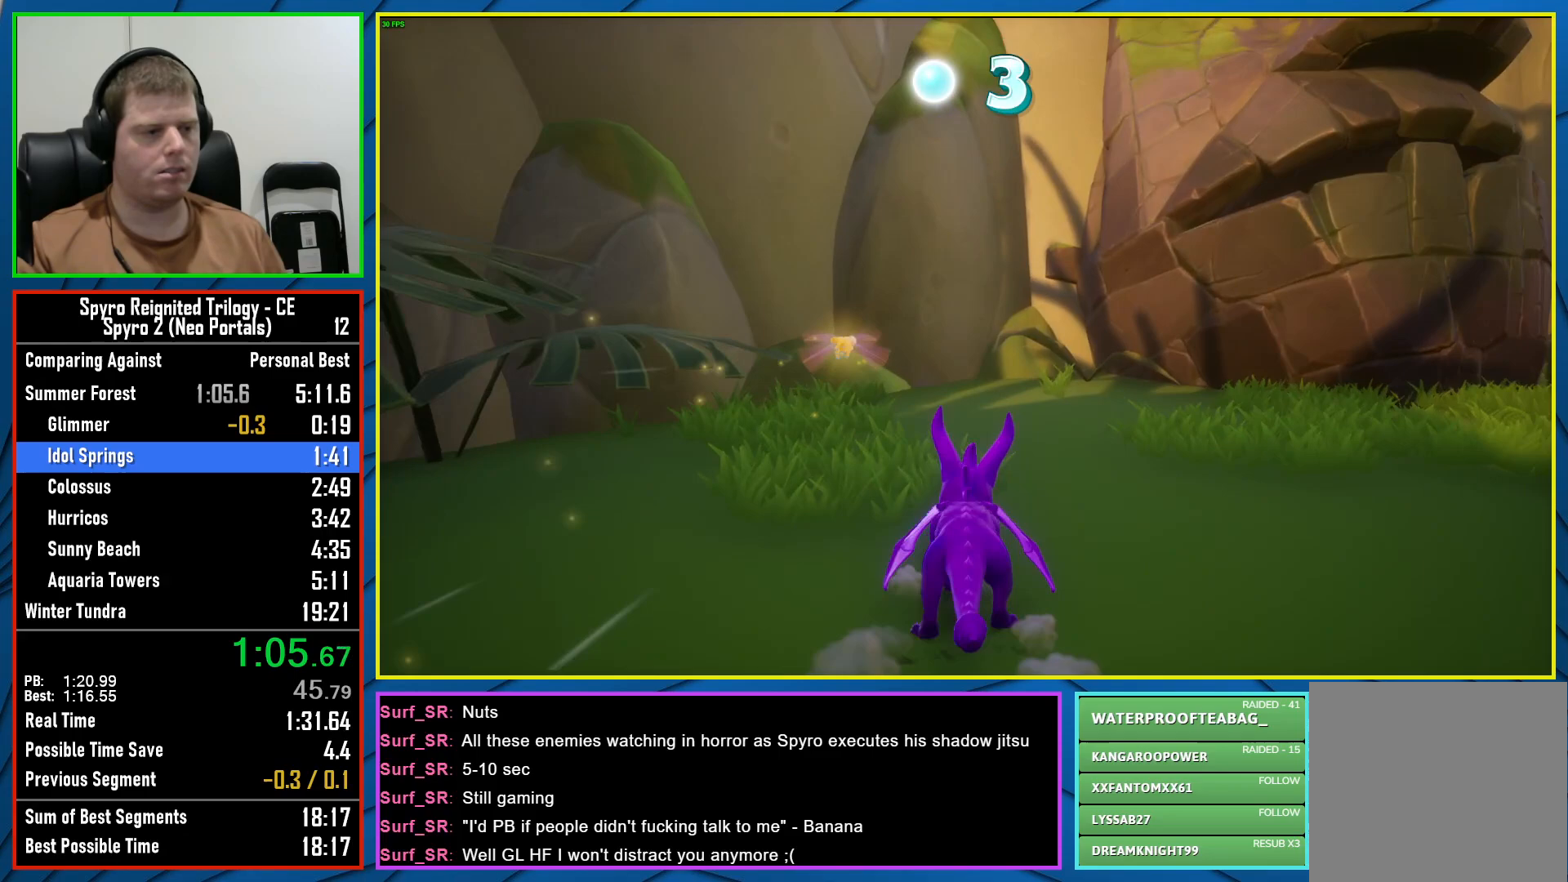
{"buttons": [], "left_stick": "down", "right_stick": "center", "events": [[383, "left_stick", "down"], [417, "X", "up"]]}
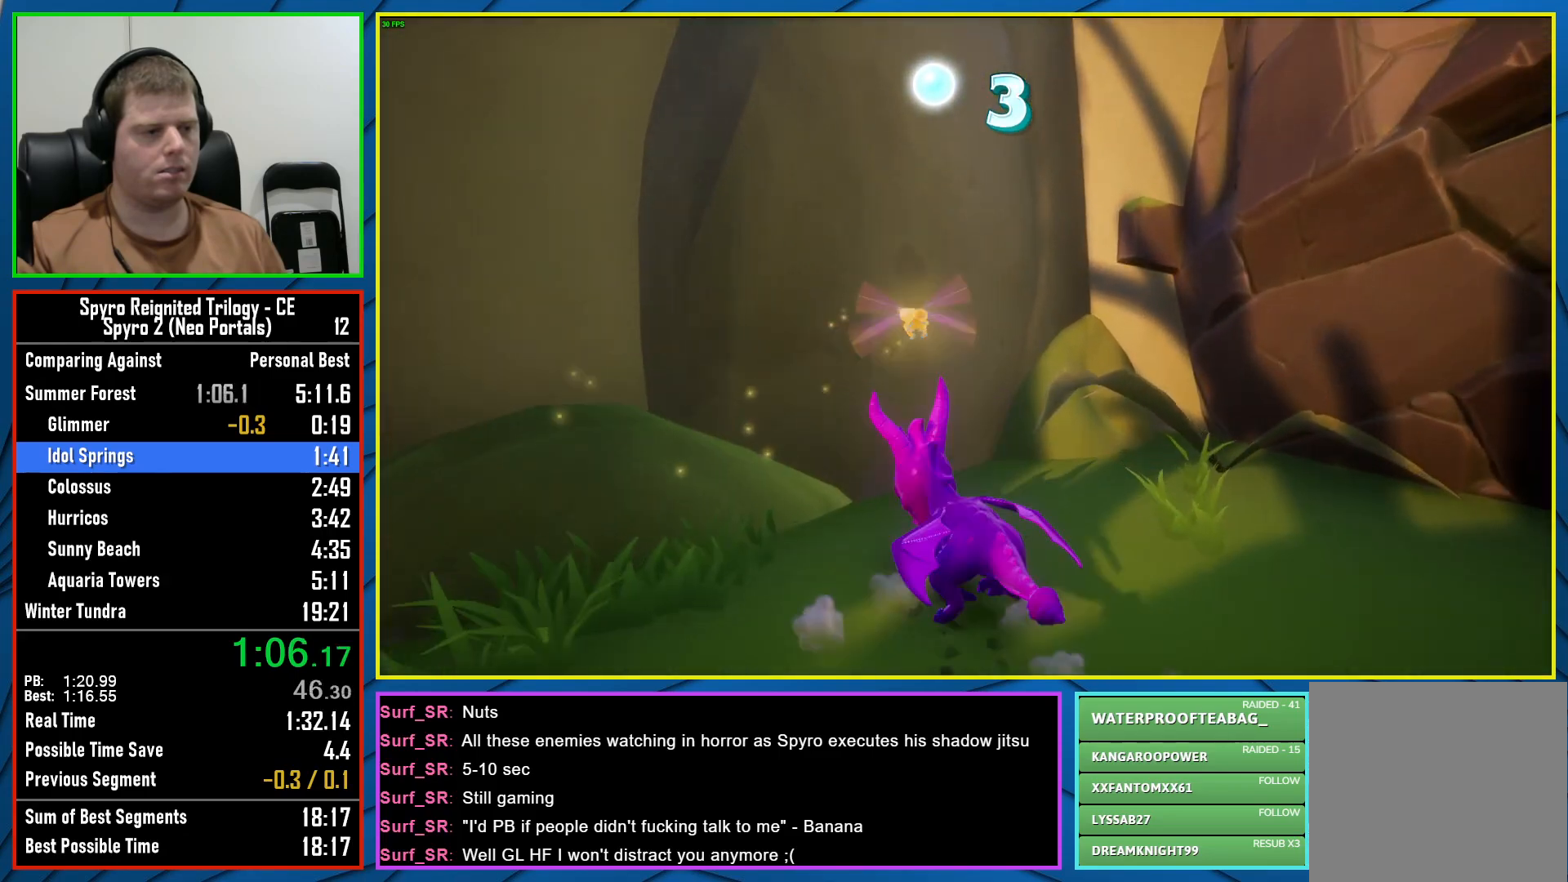
{"buttons": ["X"], "left_stick": "down", "right_stick": "center", "events": [[317, "X", "down"]]}
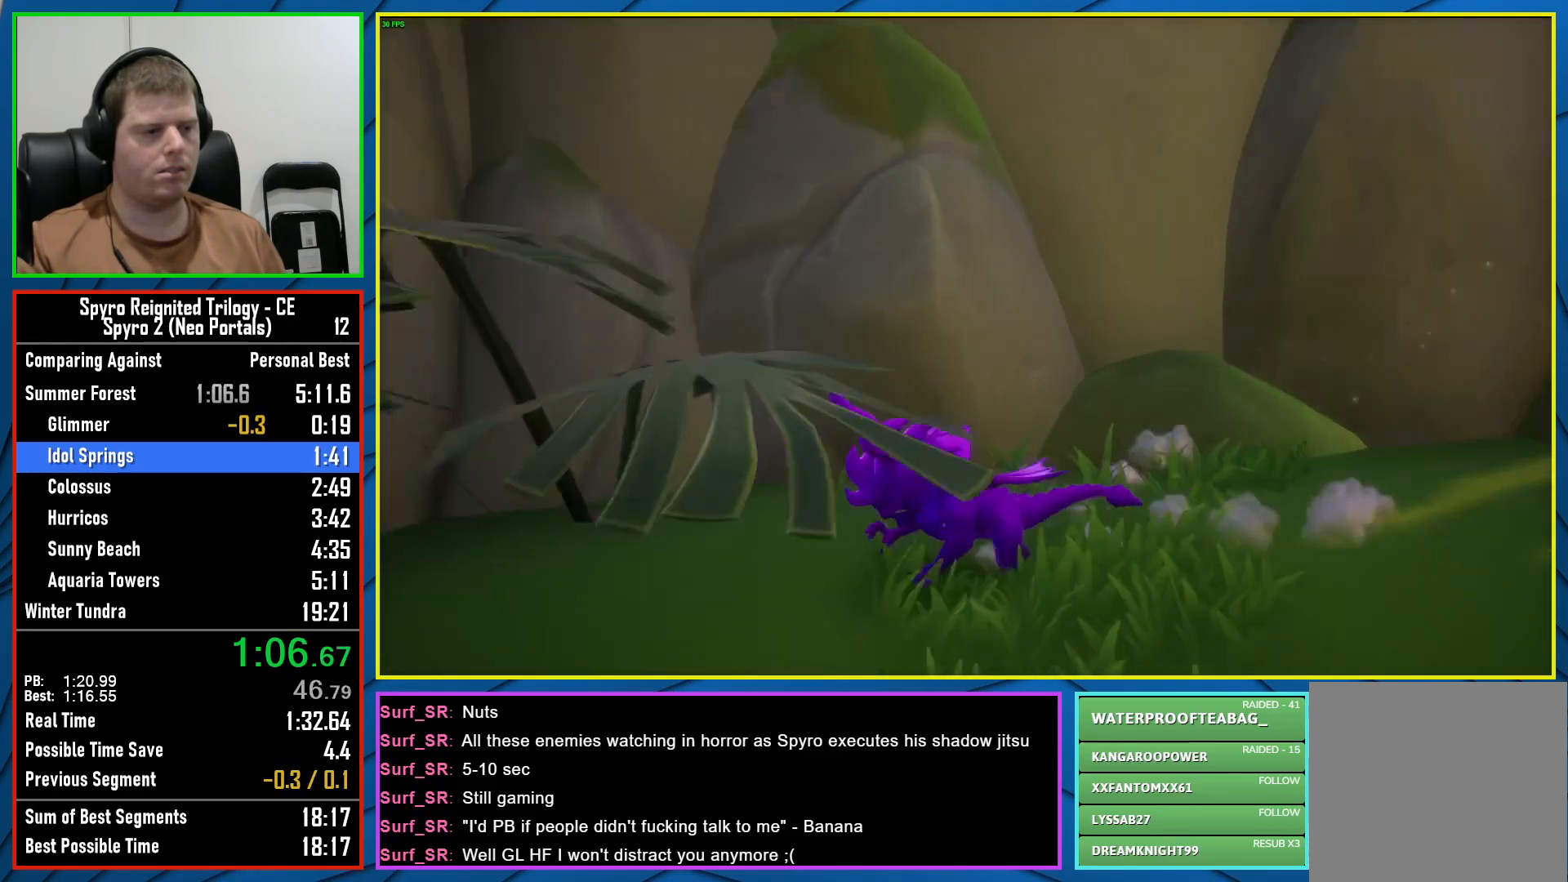
{"buttons": ["X"], "left_stick": "center", "right_stick": "center", "events": [[117, "left_stick", "left"], [417, "left_stick", "center"]]}
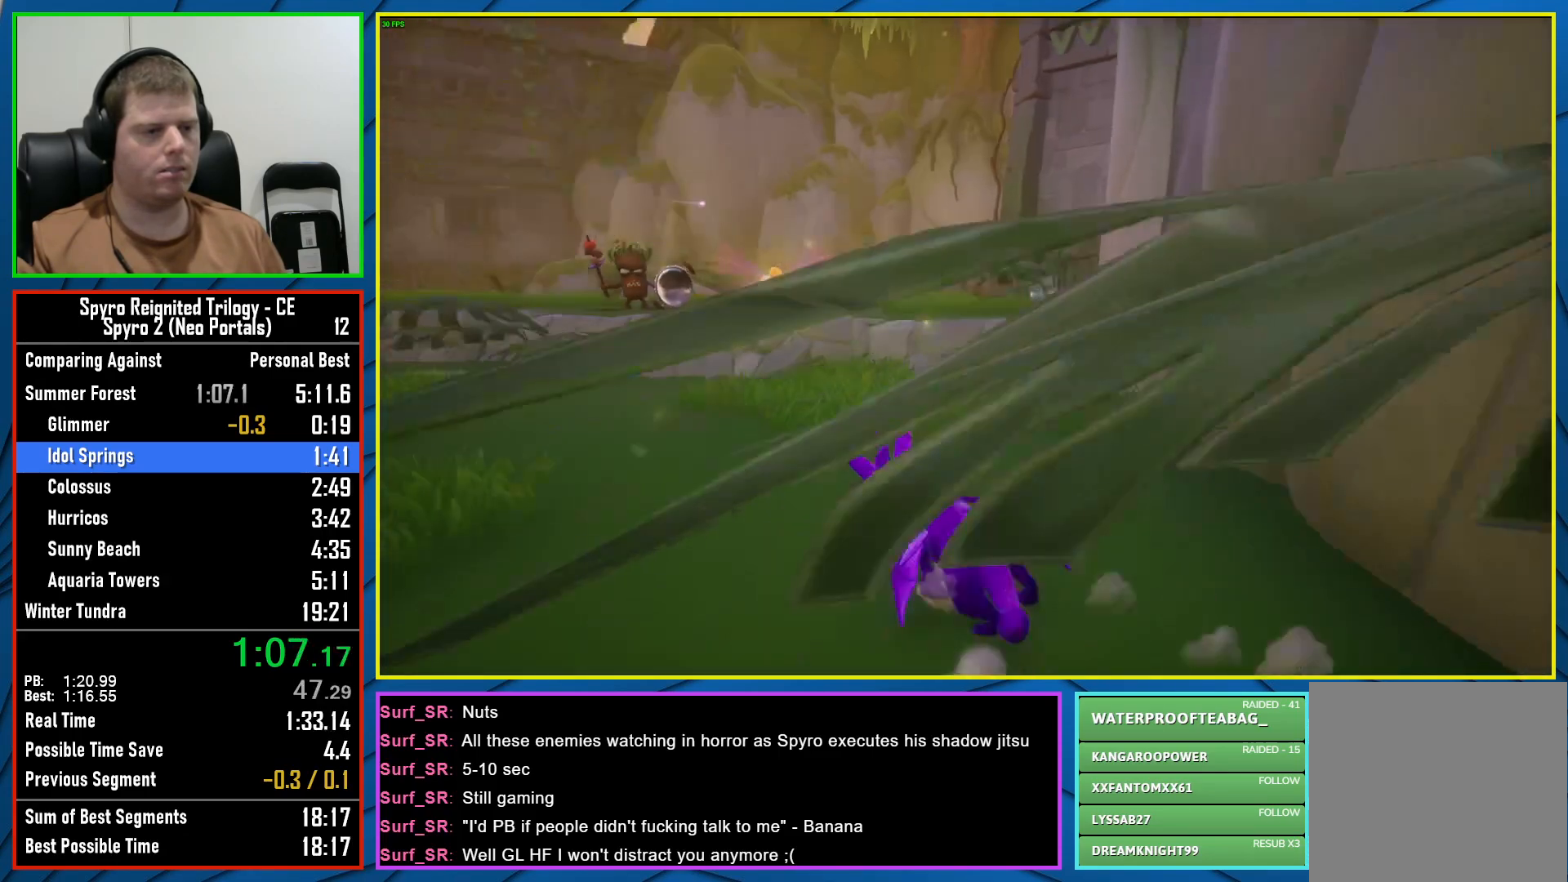
{"buttons": ["A", "X"], "left_stick": "center", "right_stick": "center", "events": [[83, "left_stick", "right"], [400, "left_stick", "center"], [417, "A", "down"]]}
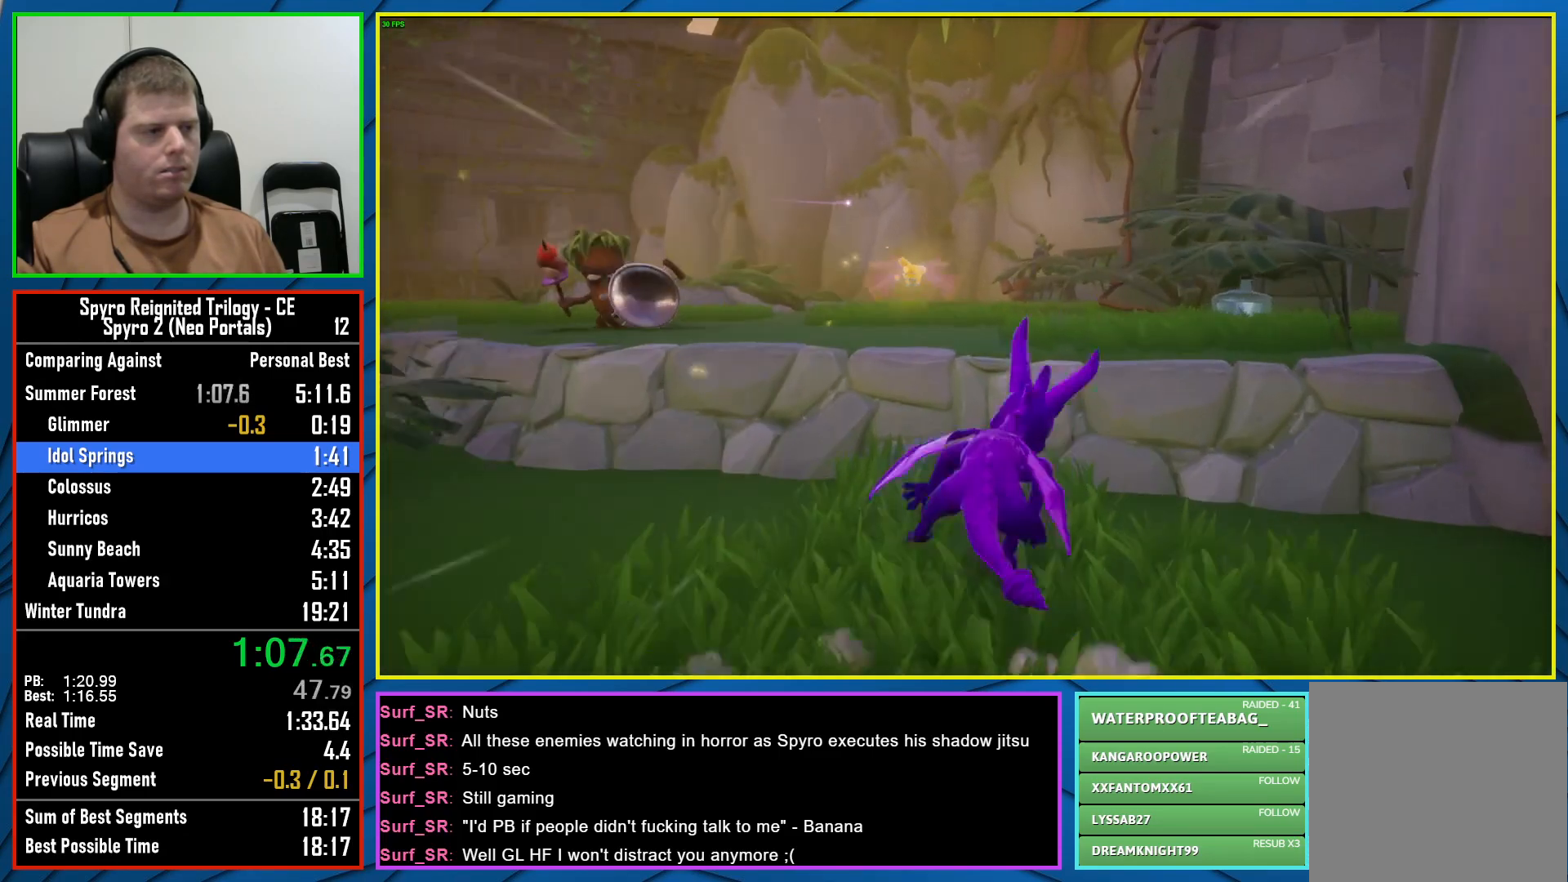
{"buttons": ["X"], "left_stick": "center", "right_stick": "center", "events": [[67, "A", "up"]]}
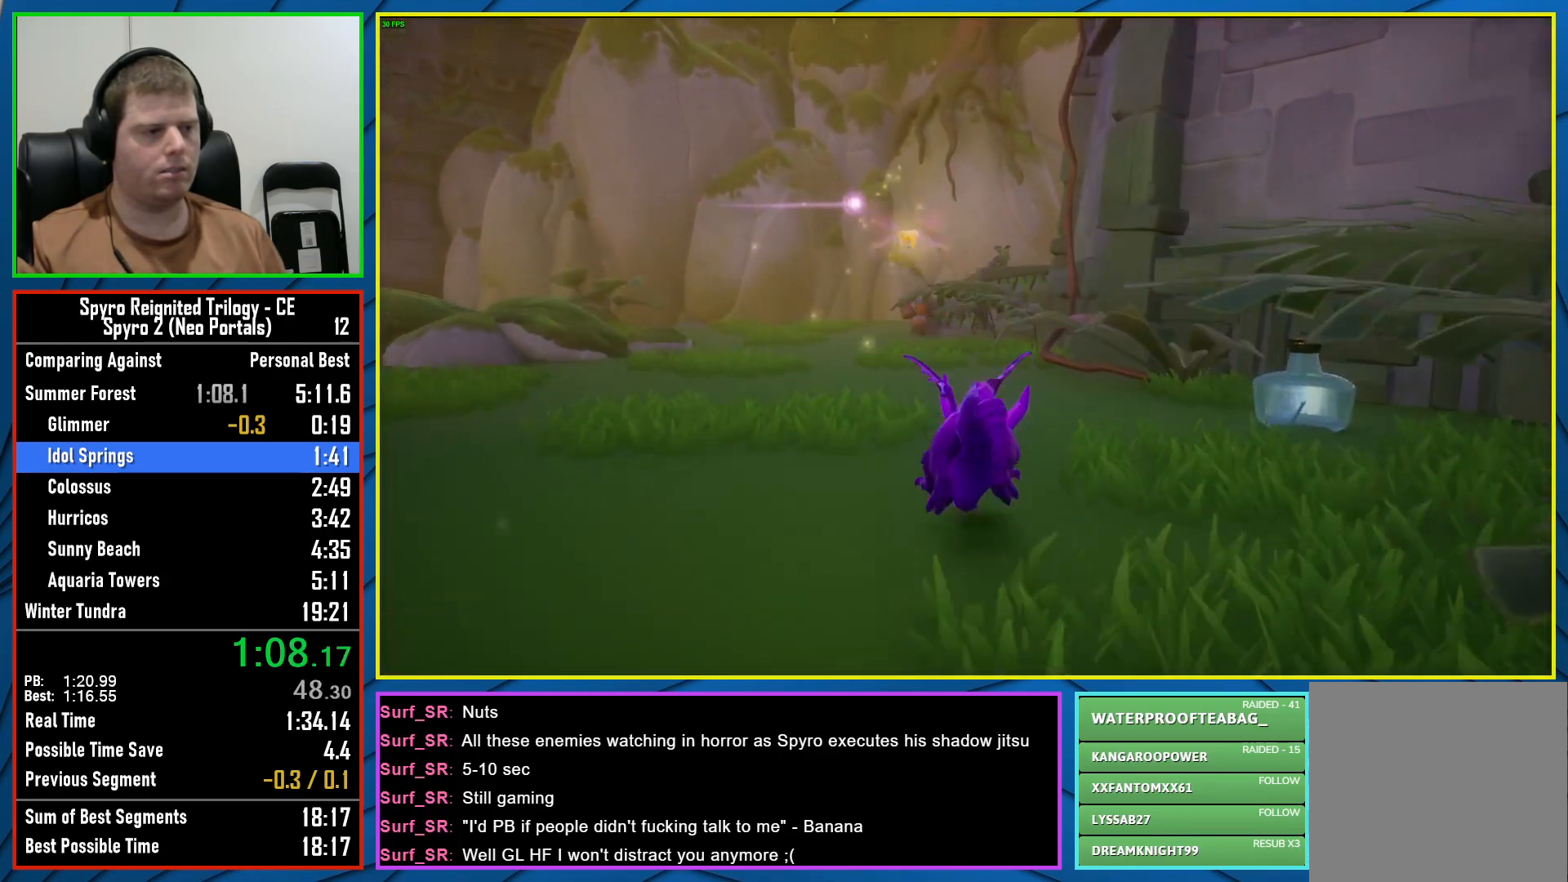
{"buttons": ["X"], "left_stick": "center", "right_stick": "center", "events": []}
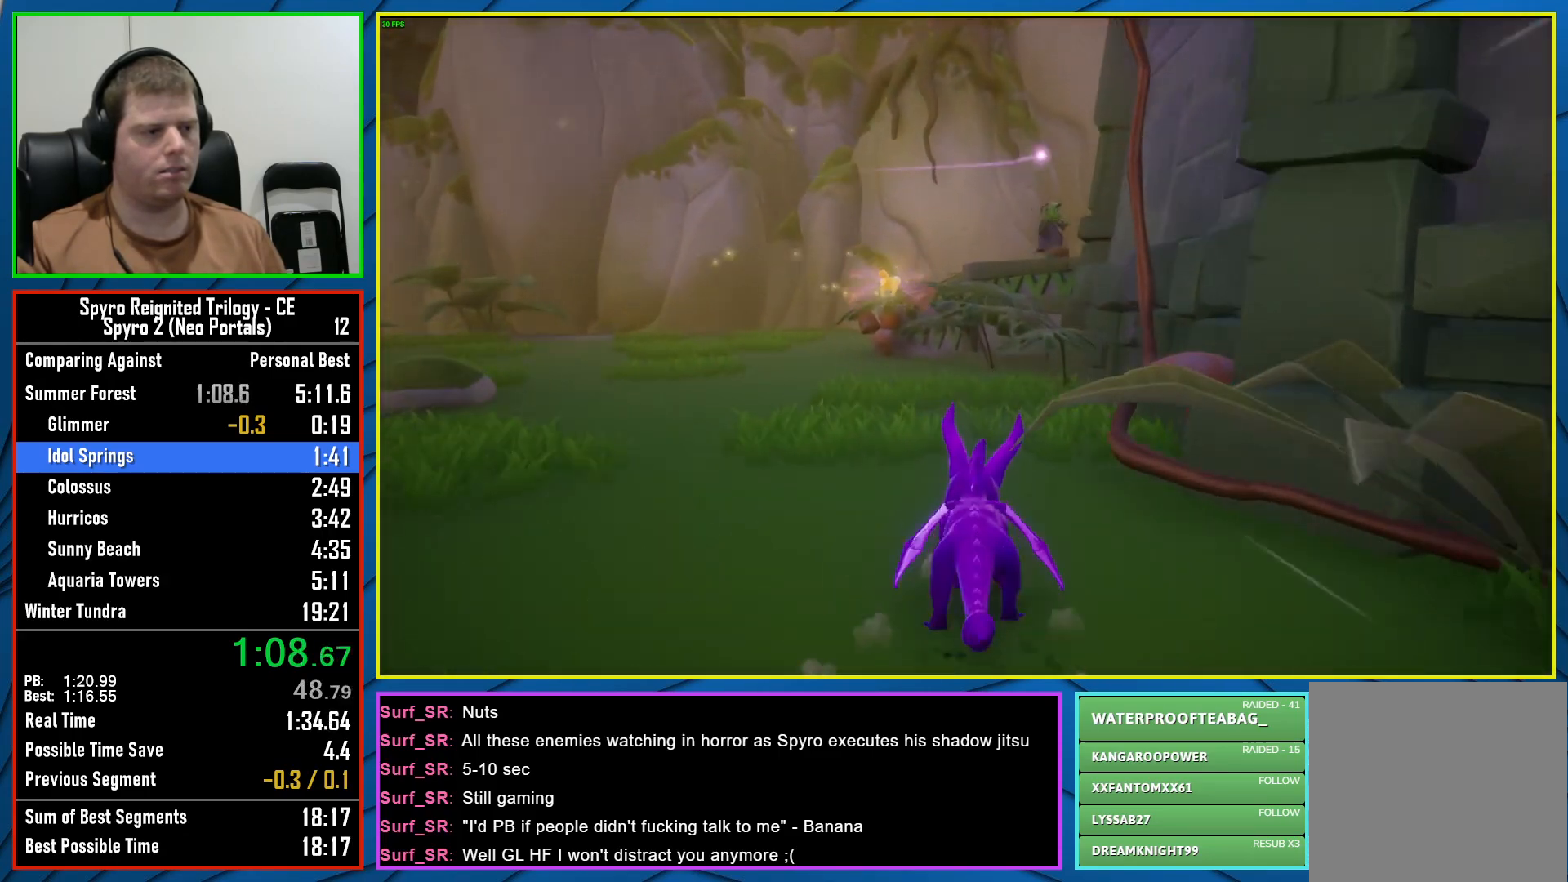
{"buttons": ["A", "X"], "left_stick": "up-right", "right_stick": "center", "events": [[133, "left_stick", "right"], [217, "left_stick", "up-right"], [450, "A", "down"]]}
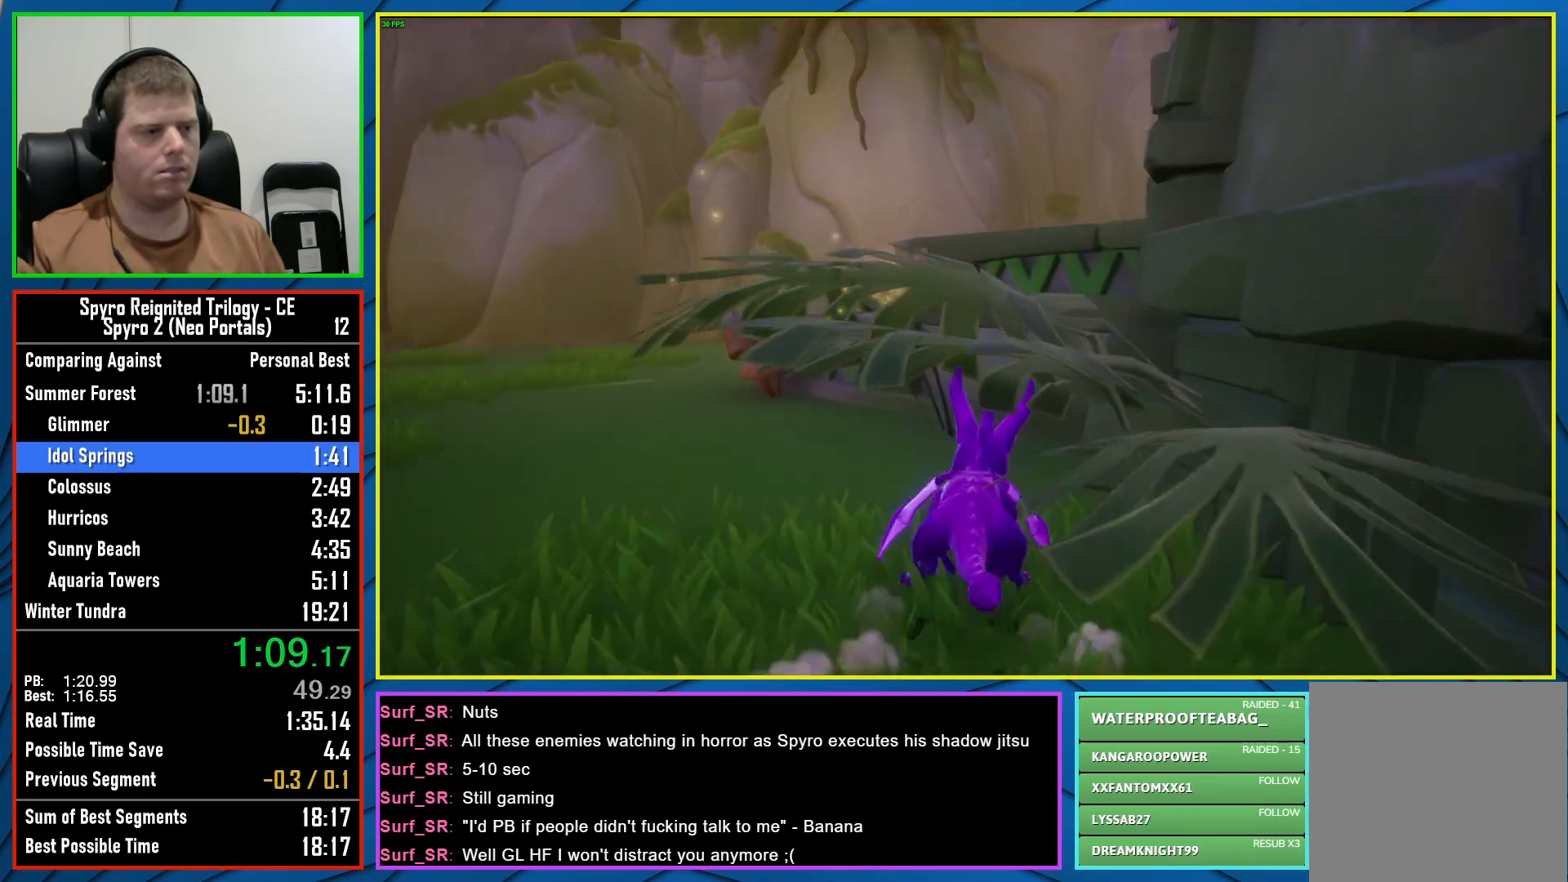
{"buttons": [], "left_stick": "up-right", "right_stick": "right", "events": [[17, "X", "up"], [300, "A", "up"], [450, "right_stick", "right"]]}
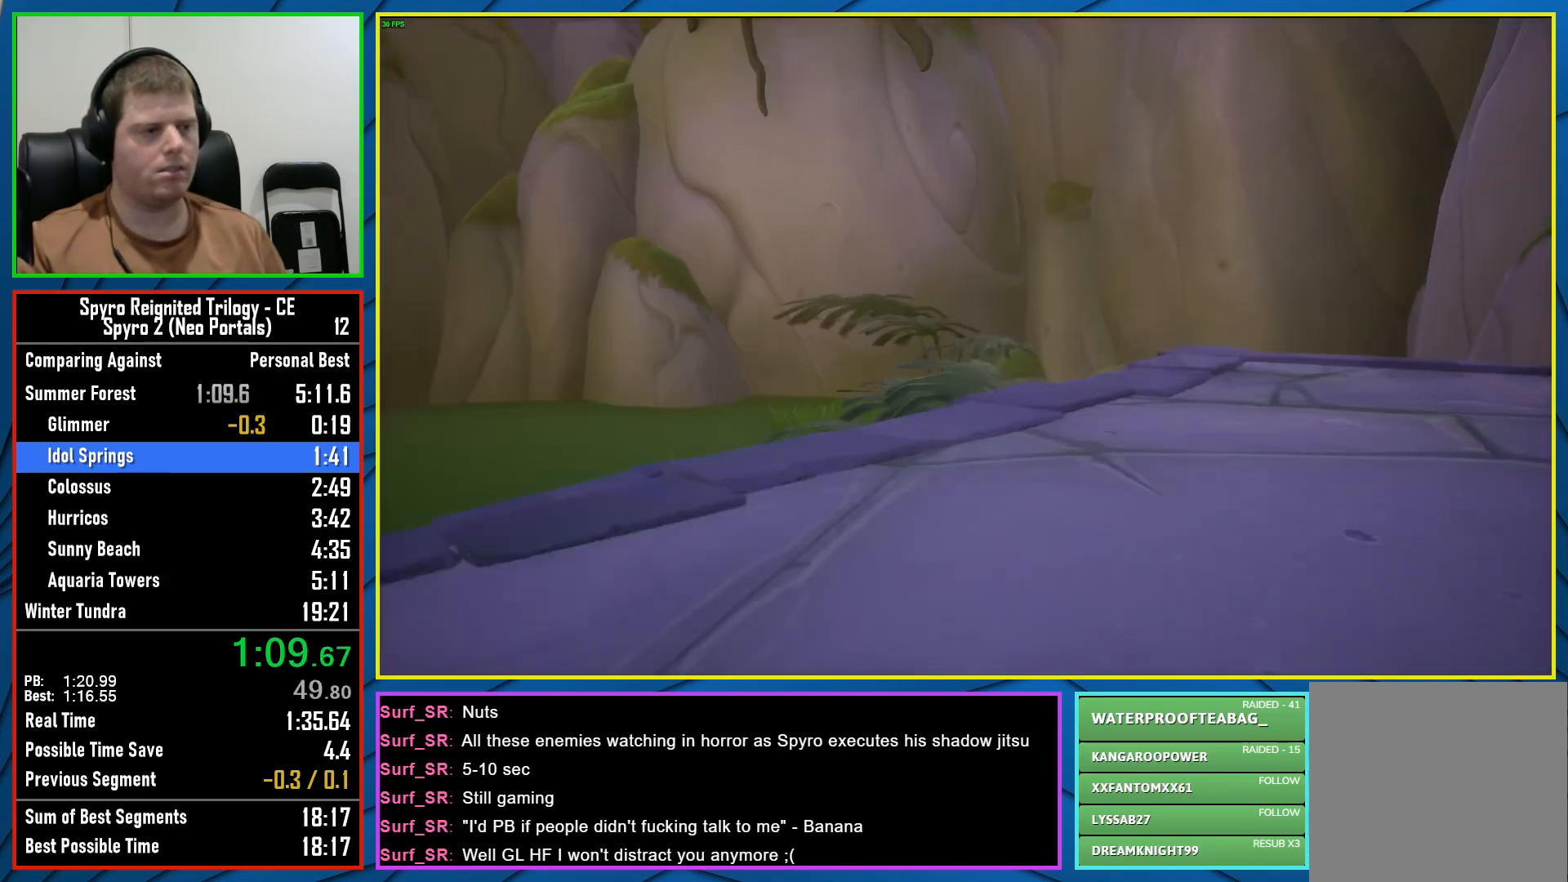
{"buttons": ["A"], "left_stick": "right", "right_stick": "center", "events": [[350, "right_stick", "center"], [383, "left_stick", "right"], [417, "A", "down"]]}
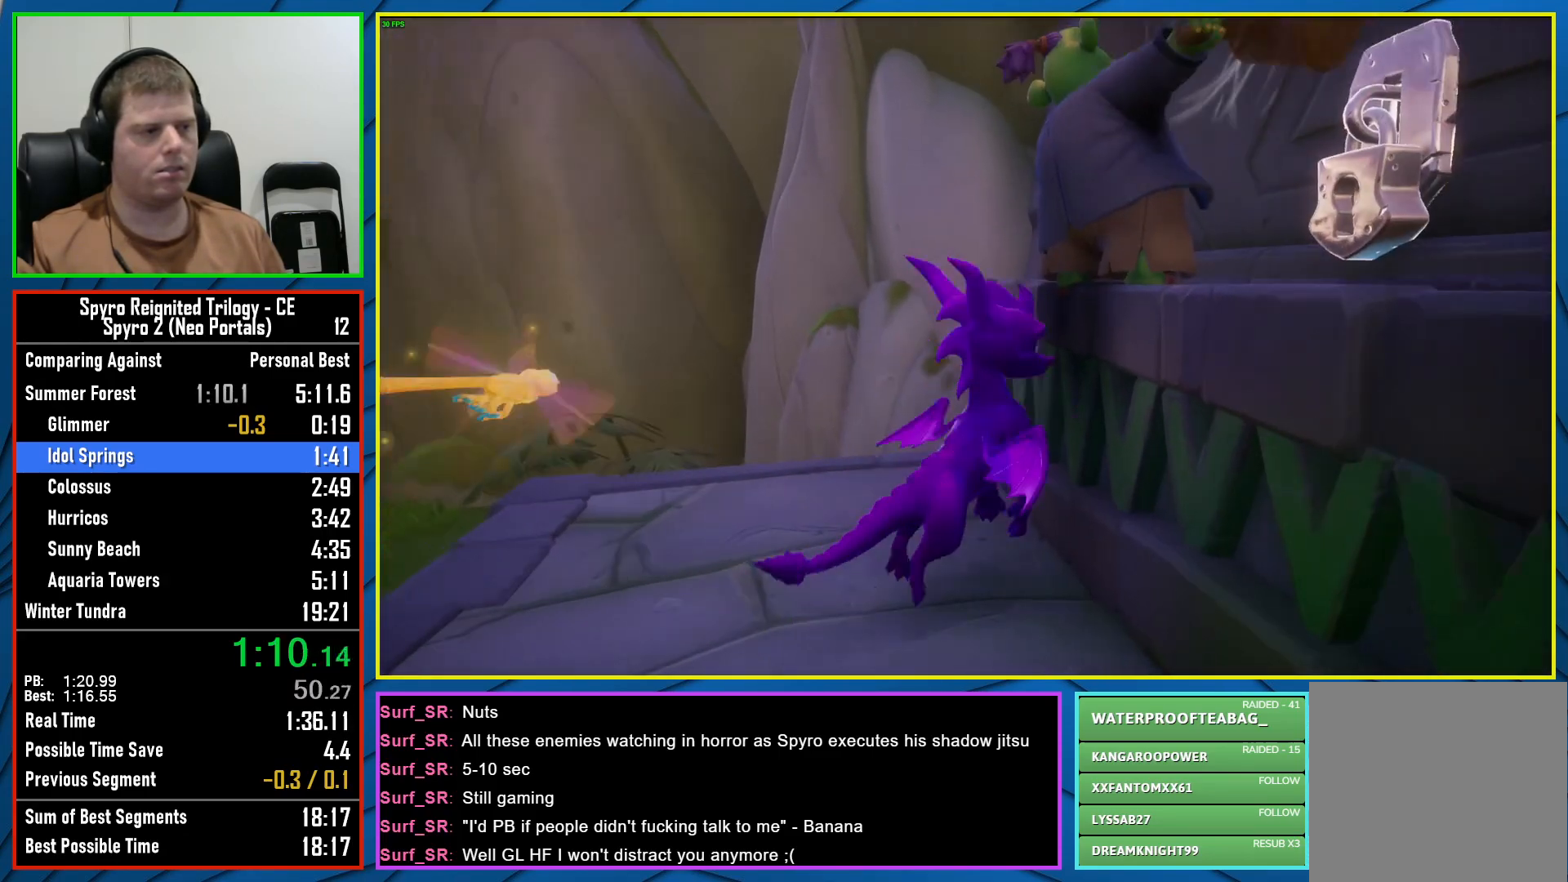
{"buttons": [], "left_stick": "up", "right_stick": "center", "events": [[83, "A", "up"], [183, "L2", "down"], [250, "right_stick", "right"], [333, "left_stick", "up-right"], [350, "L2", "up"], [450, "left_stick", "up"], [450, "right_stick", "center"]]}
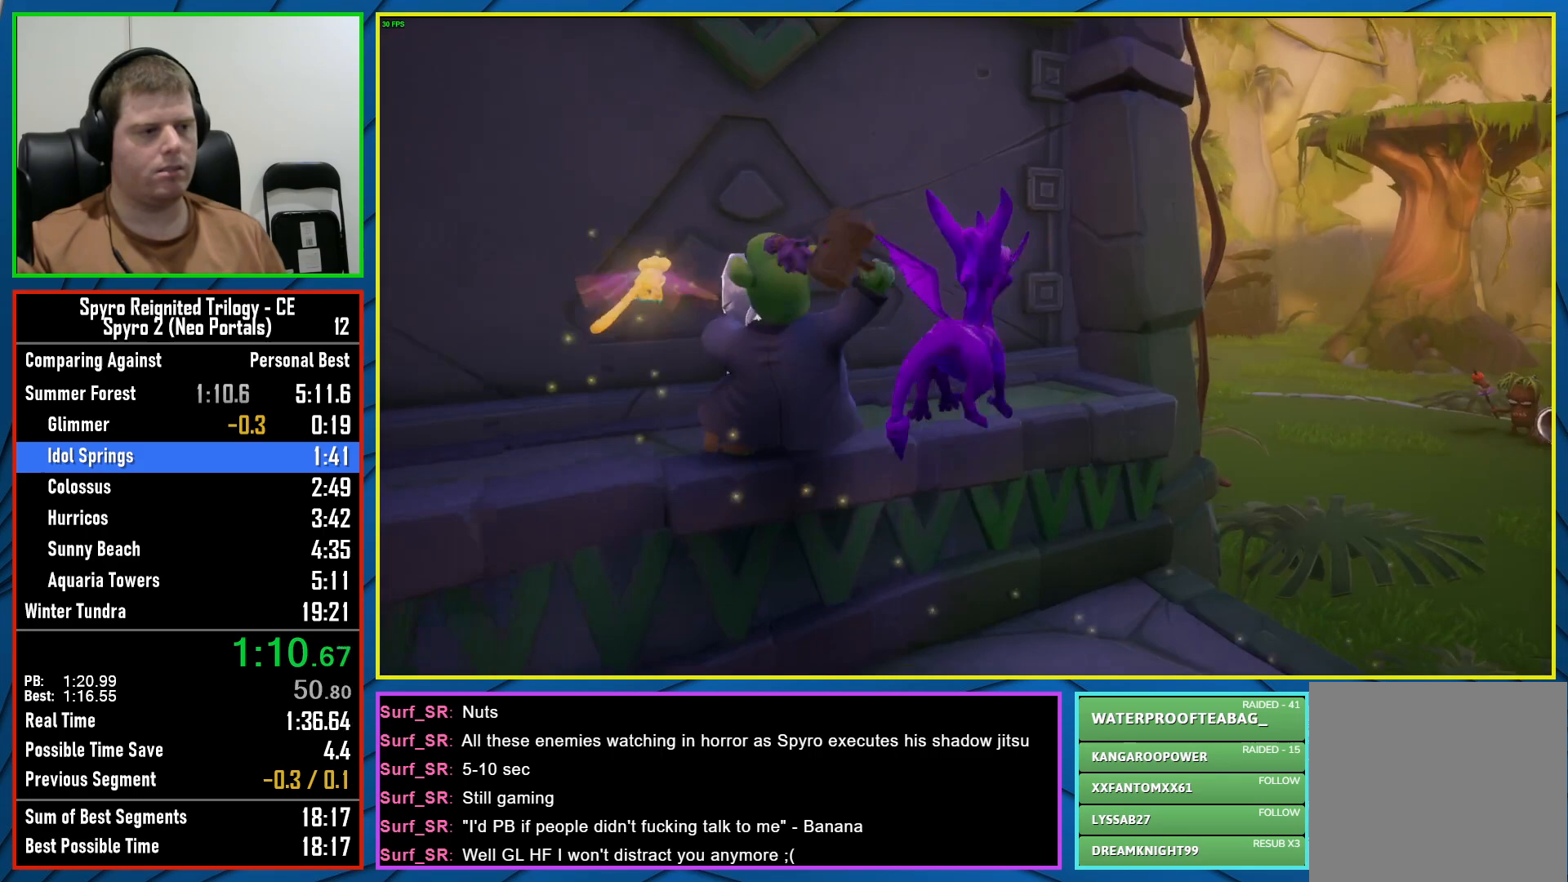
{"buttons": [], "left_stick": "center", "right_stick": "center", "events": [[50, "right_stick", "left"], [117, "left_stick", "up-left"], [333, "left_stick", "center"], [350, "right_stick", "center"]]}
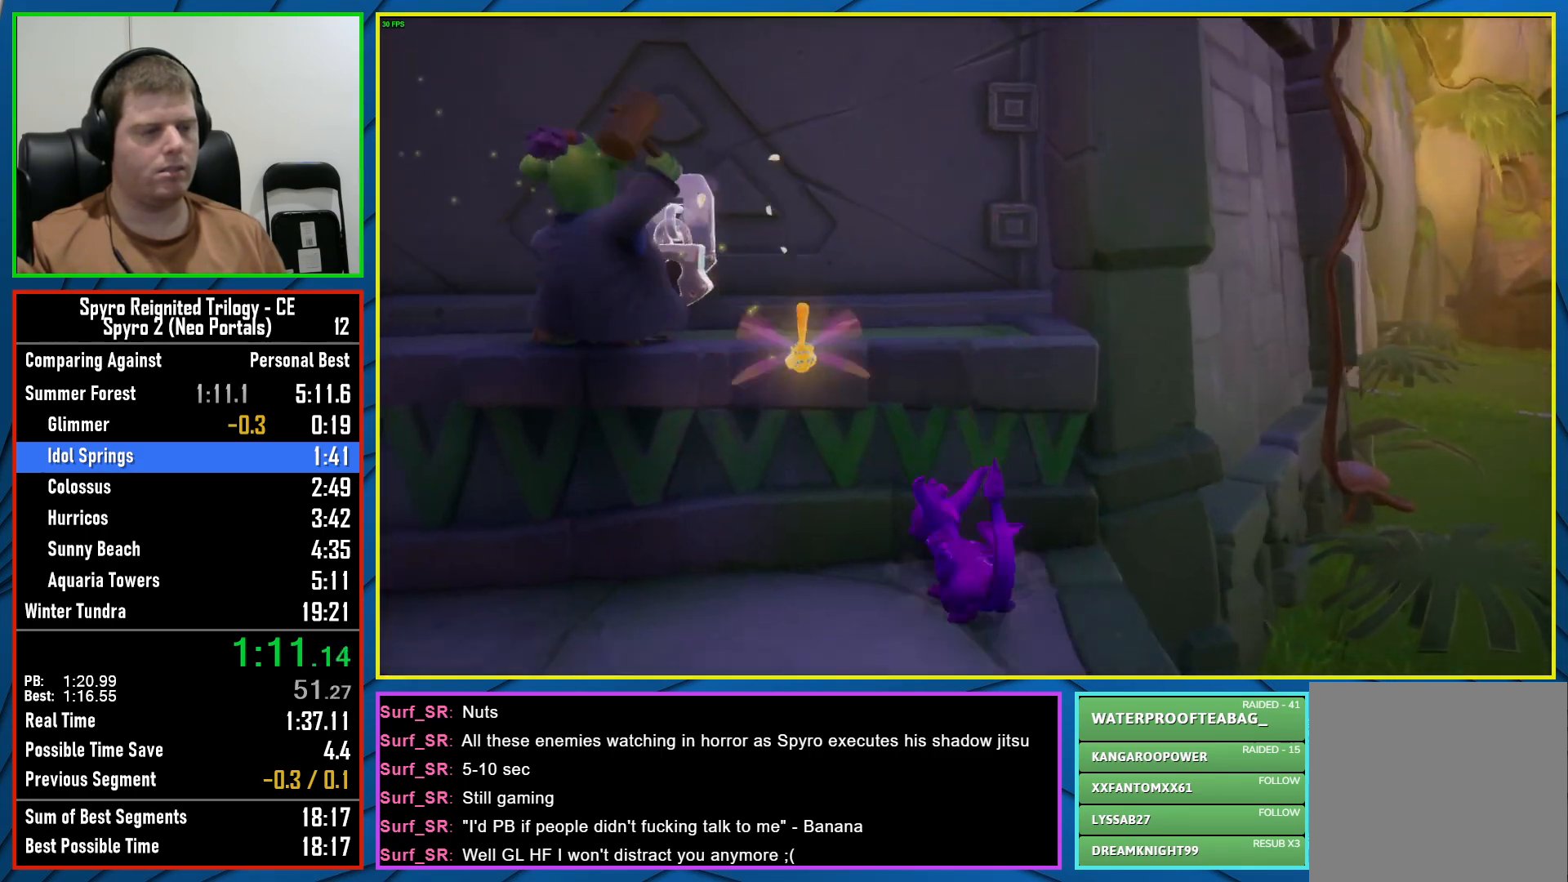
{"buttons": [], "left_stick": "center", "right_stick": "right", "events": [[17, "A", "down"], [83, "left_stick", "left"], [167, "A", "up"], [267, "left_stick", "up"], [383, "right_stick", "right"], [417, "left_stick", "center"]]}
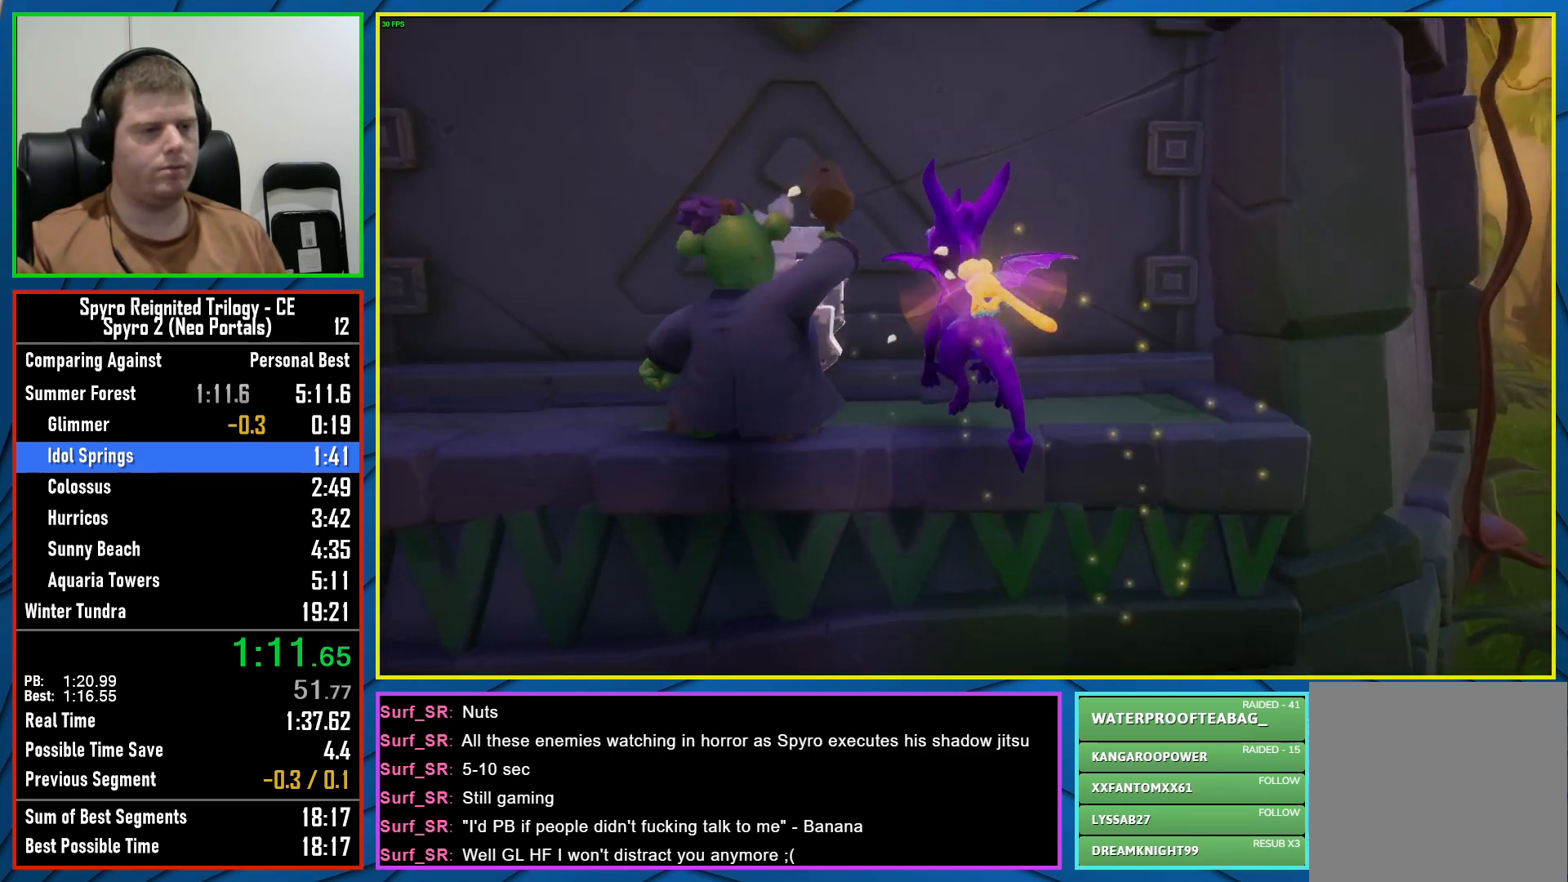
{"buttons": [], "left_stick": "center", "right_stick": "center", "events": [[17, "right_stick", "center"], [83, "left_stick", "up-right"], [217, "left_stick", "center"]]}
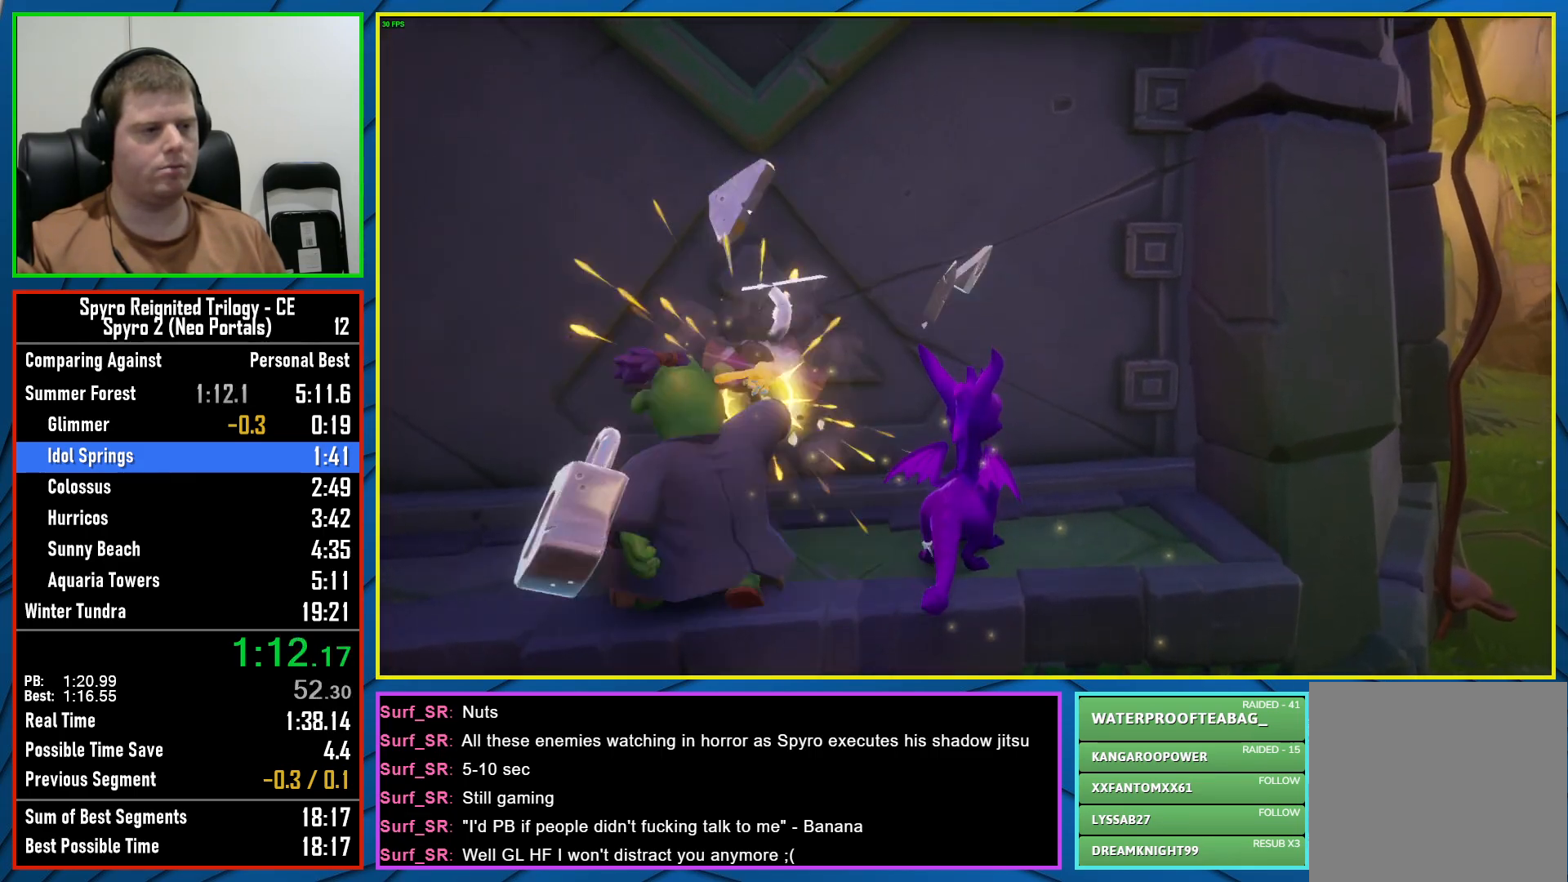
{"buttons": ["A"], "left_stick": "up", "right_stick": "center", "events": [[17, "left_stick", "up-right"], [150, "left_stick", "center"], [300, "left_stick", "up"], [350, "A", "down"]]}
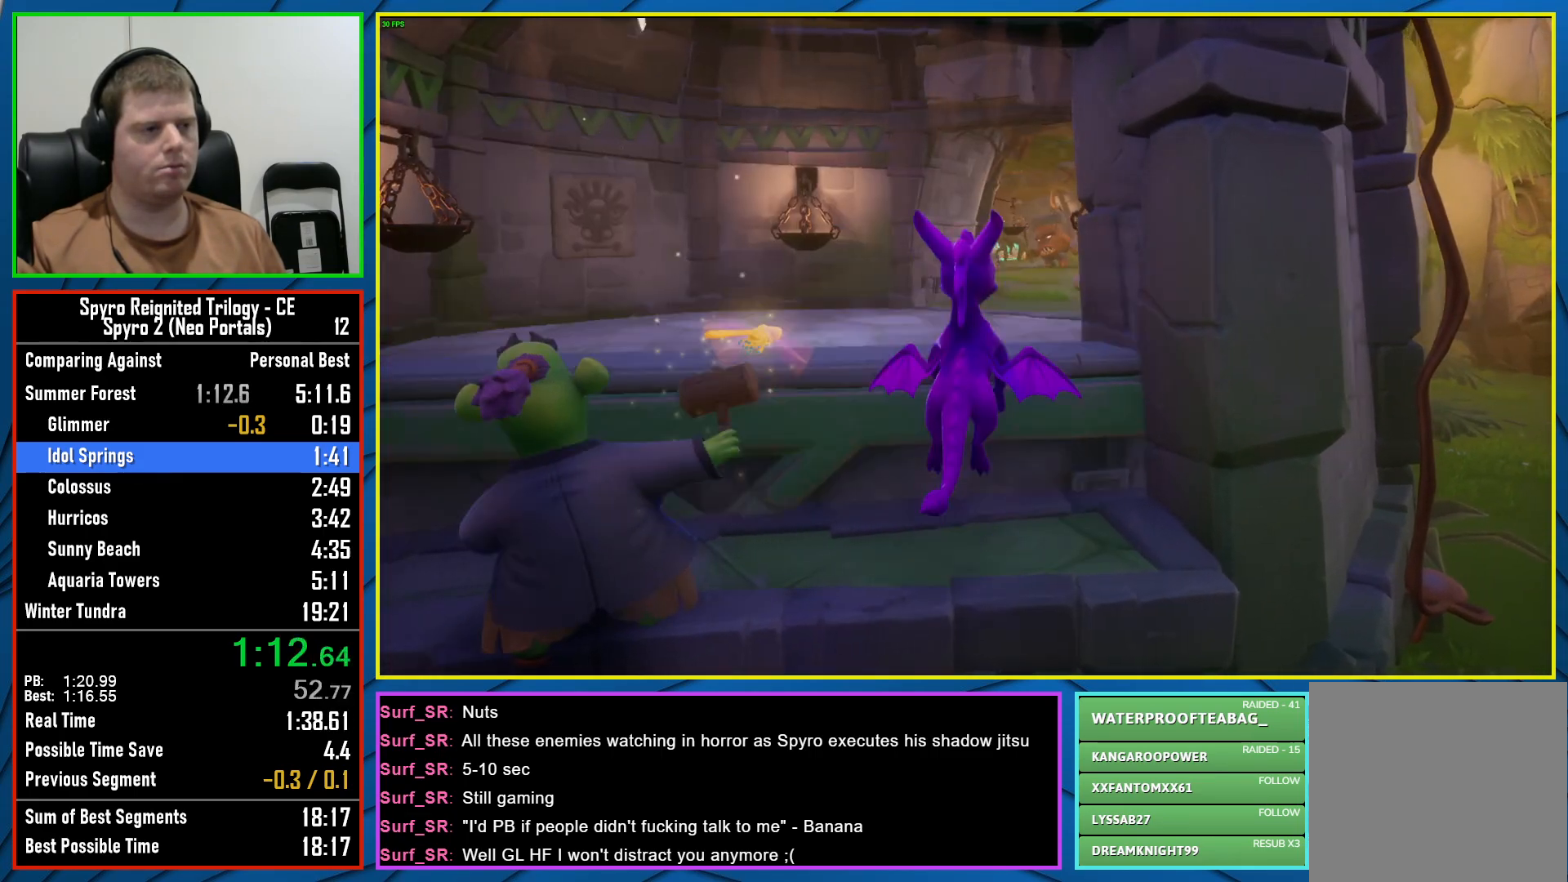
{"buttons": ["X"], "left_stick": "center", "right_stick": "center", "events": [[83, "A", "up"], [83, "X", "down"], [300, "left_stick", "center"], [350, "left_stick", "right"], [467, "left_stick", "center"]]}